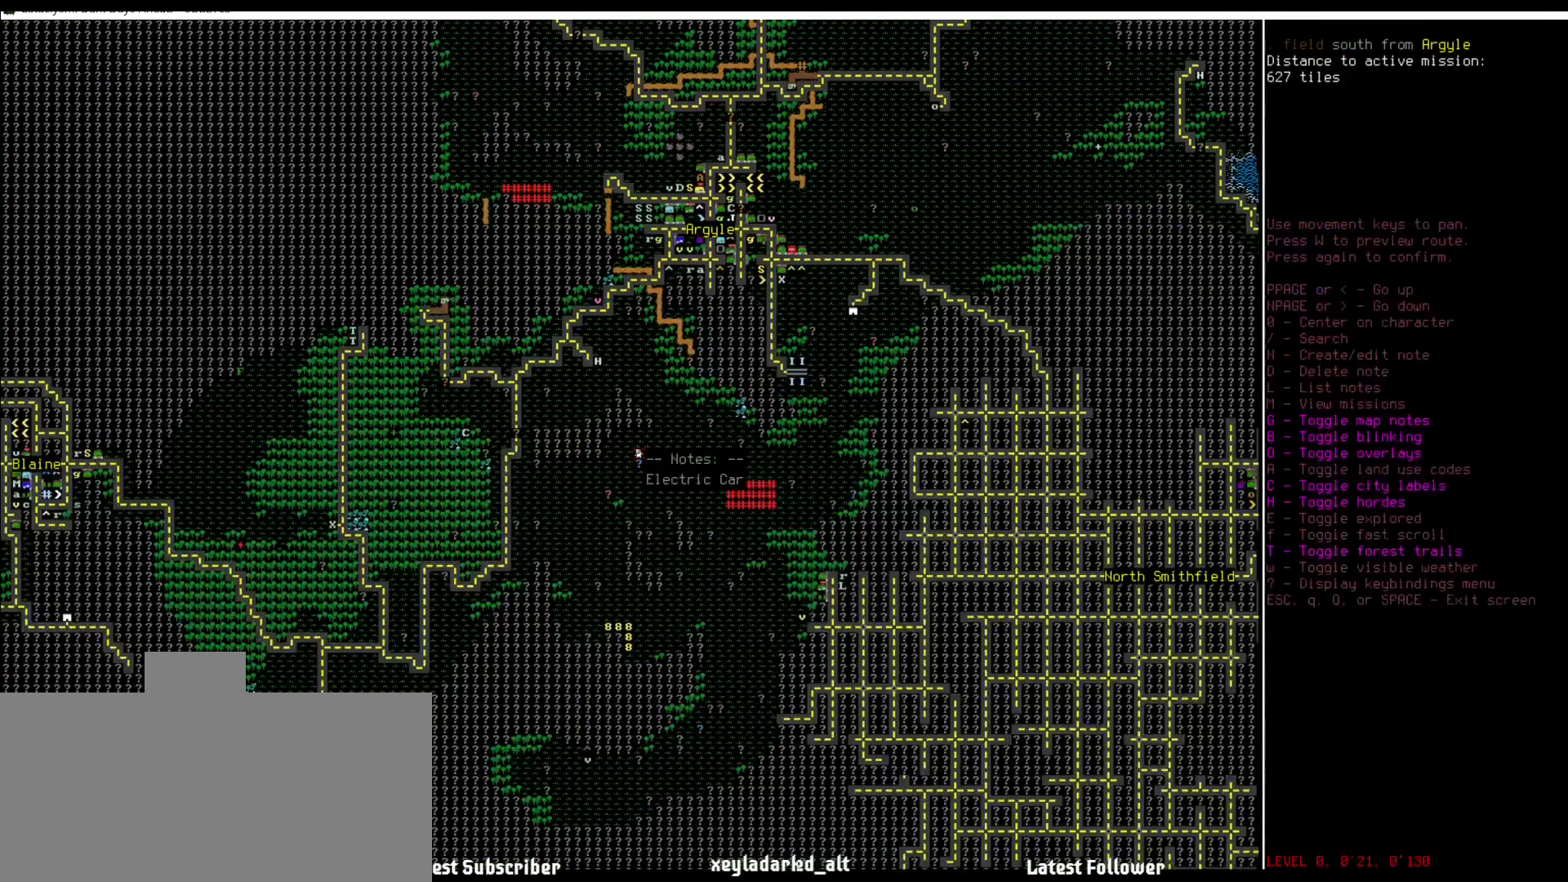
Gameplay with keyboard and mouse; each line is a JSON object with the keys and mouse buttons held at the frame after it. "events" lists presses ("down") and releases ("up") of ".", "/", "0", "1", "2", "3", "4", "5", "6", "7", "8", "9", "a", "alt_l", "alt_r", "b", "backslash", "backspace", "c", "caps_lock", "comma", "ctrl_l", "ctrl_r", "d", "down", "e", "equals", "escape", "f", "f1", "f10", "f11", "f12", "f2", "f3", "f4", "f5", "f6", "f7", "f8", "f9", "g", "h", "i", "j", "k", "l", "lbracket", "left", "m", "minus", "n", "num0", "num1", "num2", "num3", "num4", "num5", "num6", "num7", "num8", "num9", "o", "p", "q", "quote", "r", "rbracket", "return", "right", "s", "semicolon", "shift_l", "shift_r", "space", "super", "t", "tab", "tilde", "u", "up", "v", "w", "x", "y", "z", "mouse_left" and "mouse_right" between this image and that frame as [ms after this image, input, new state], when the widget could be followed in between. "mouse_left", "mouse_right" = the "left", "right" buttons of the "mouse" list. No other keys are recorded. Mouse movement is not recorded.
{"keys": ["num6"], "mouse": [], "events": [[168, "num6", "down"], [252, "num6", "up"], [370, "num6", "down"]]}
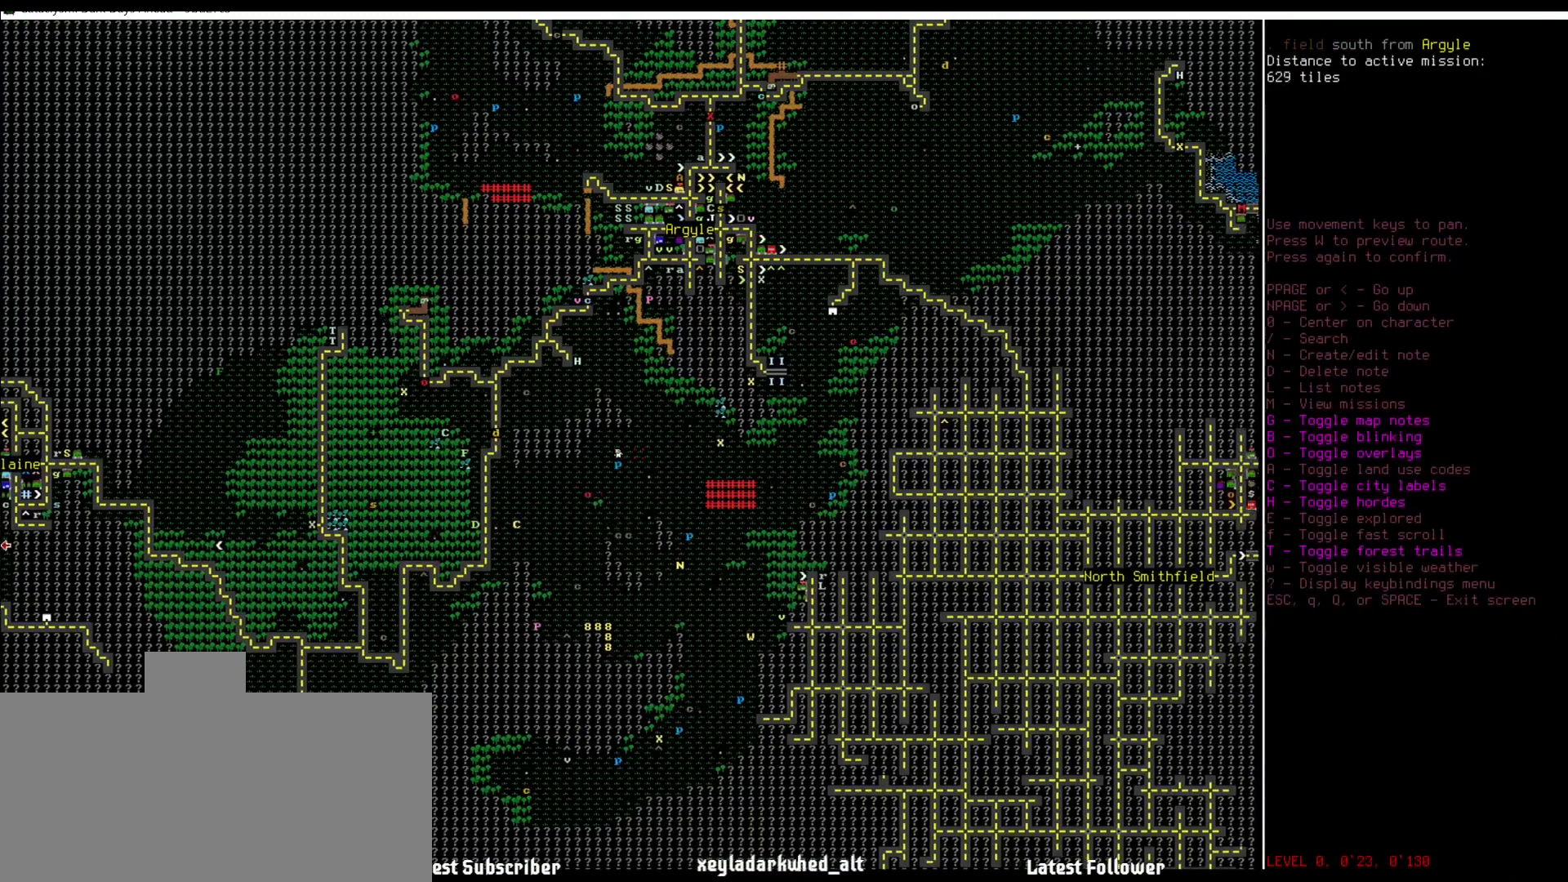
{"keys": ["num6"], "mouse": [], "events": []}
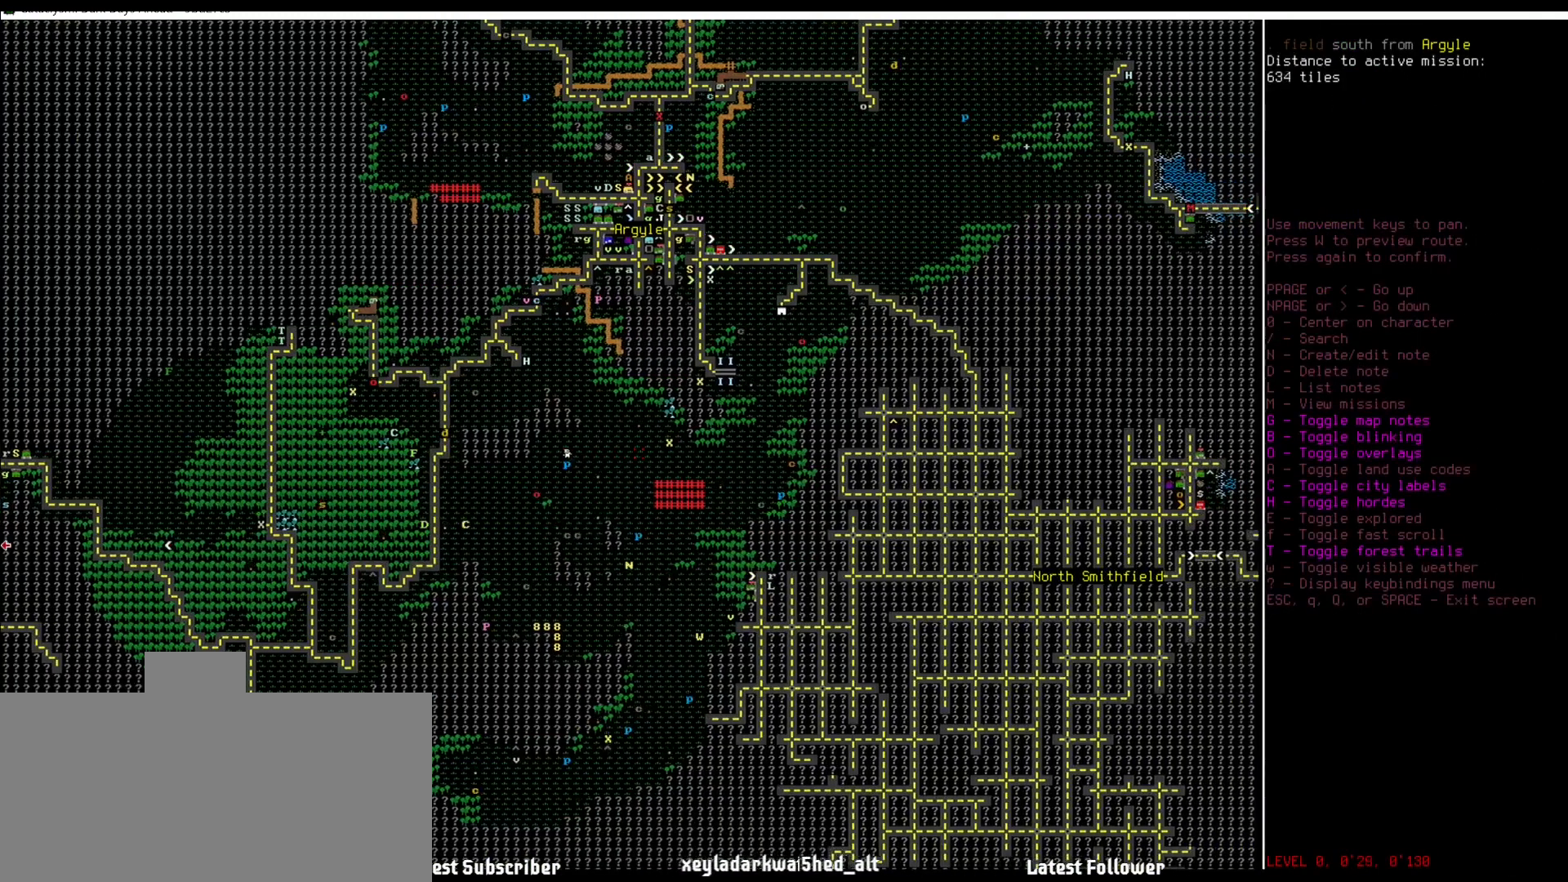
{"keys": [], "mouse": [], "events": [[152, "num6", "up"]]}
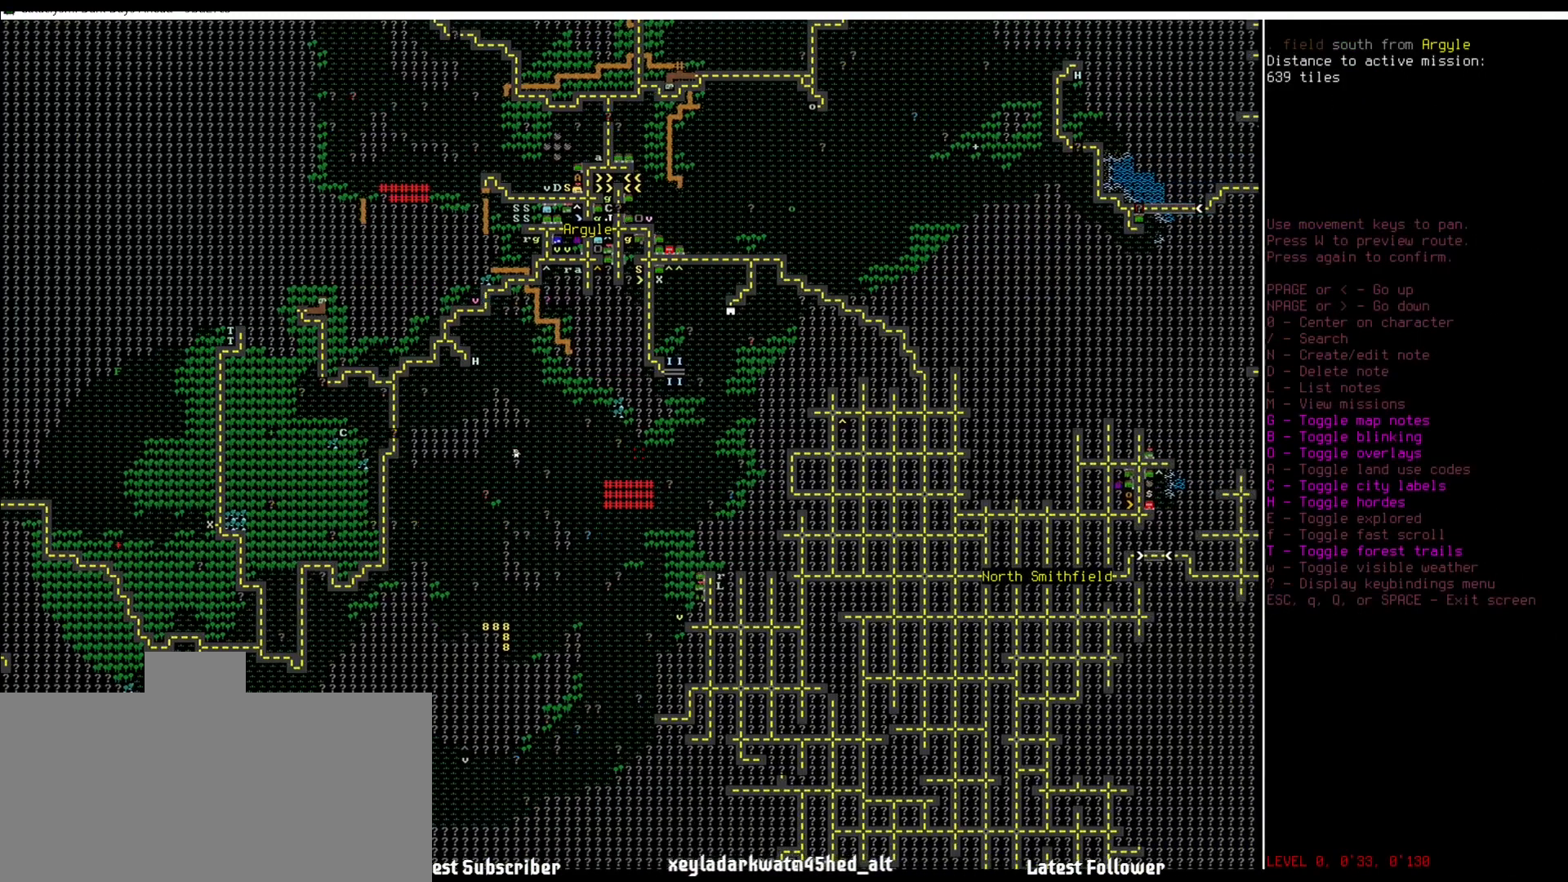
{"keys": [], "mouse": [], "events": [[354, "escape", "down"], [405, "escape", "up"]]}
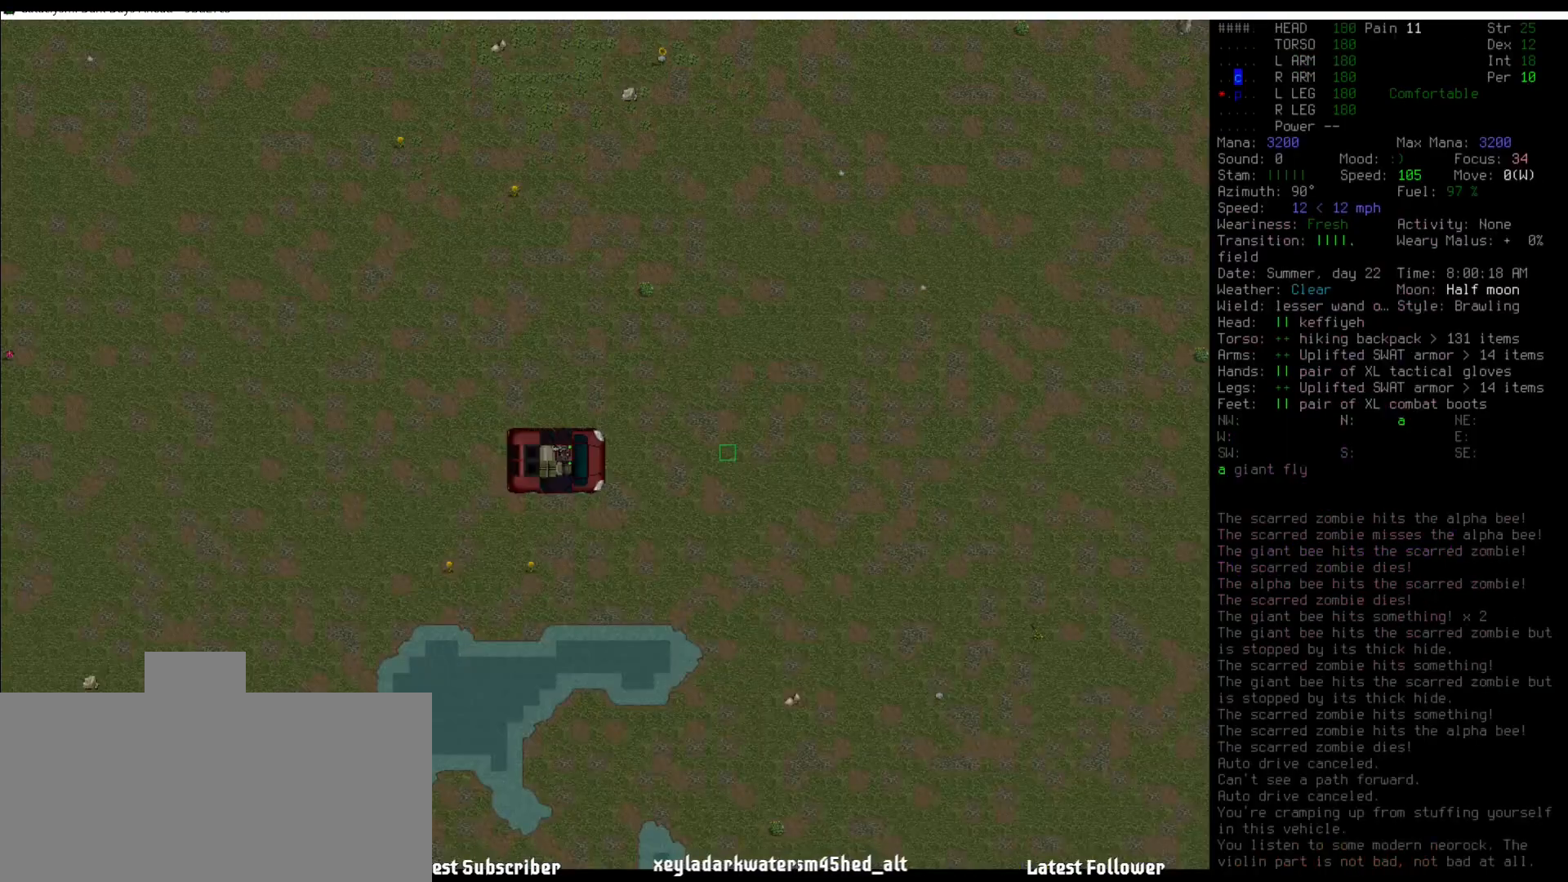
{"keys": ["num2"], "mouse": [], "events": [[134, "num2", "down"], [236, "num2", "up"], [320, "num2", "down"], [353, "num2", "up"], [488, "num2", "down"]]}
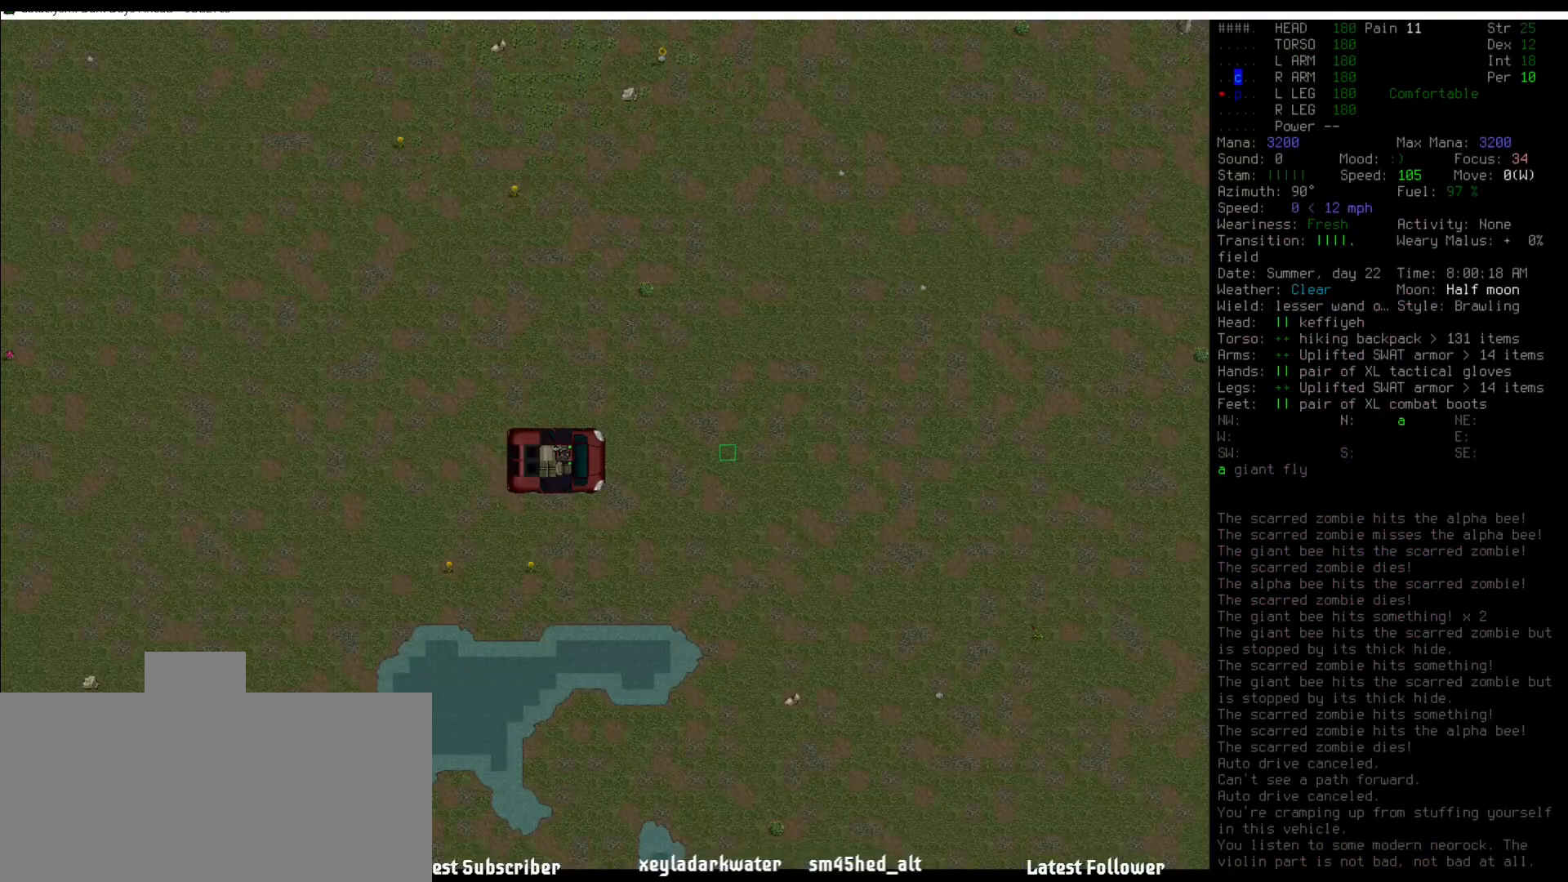
{"keys": [], "mouse": [], "events": [[51, "num2", "up"]]}
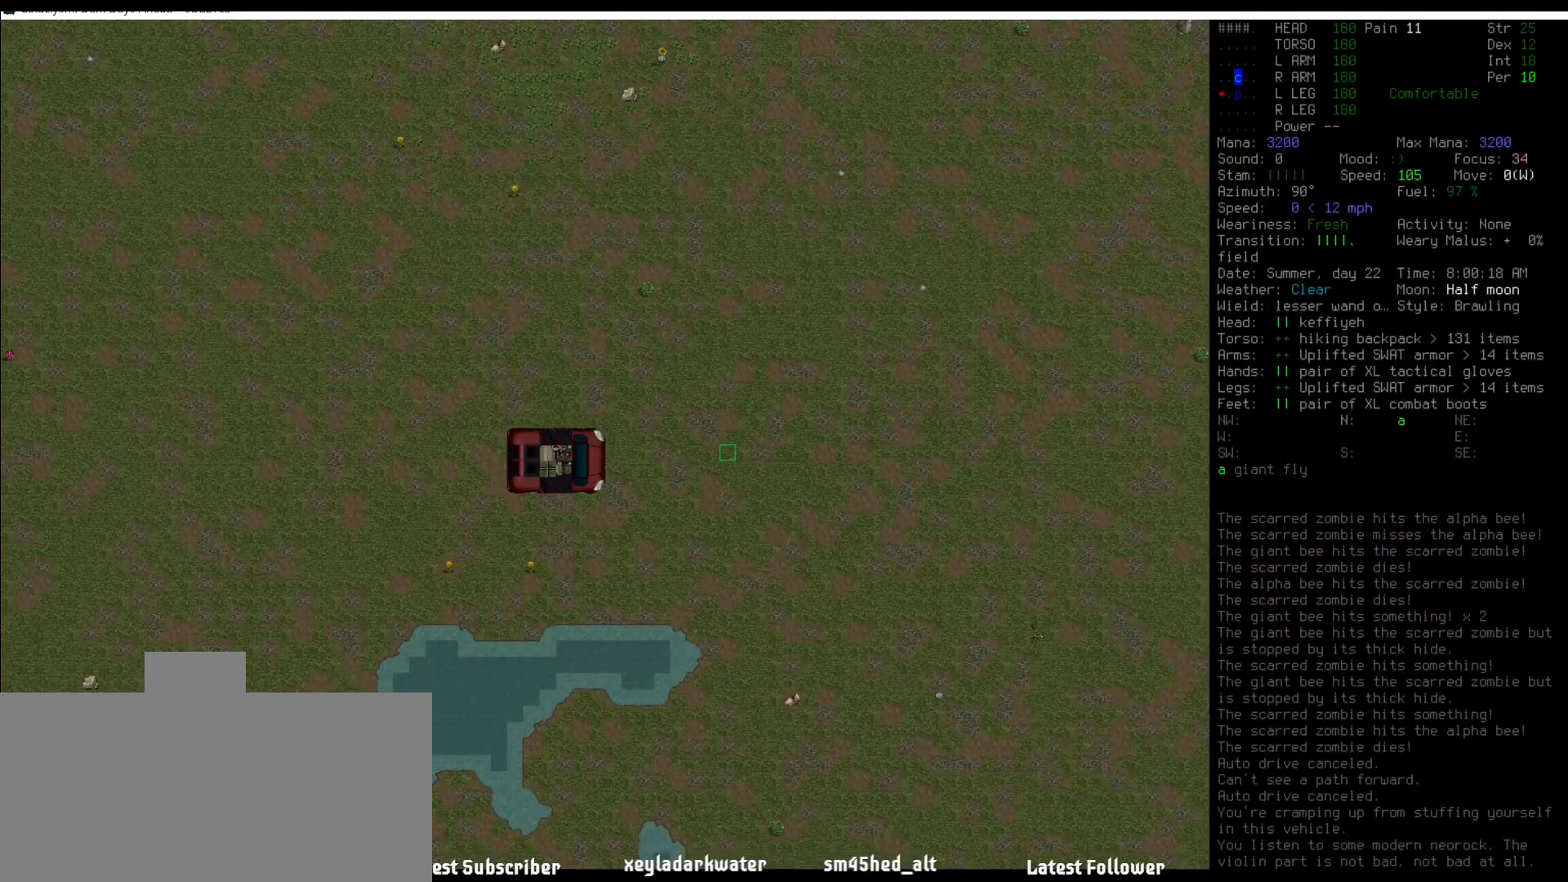
{"keys": ["shift_l"], "mouse": [], "events": [[118, "num5", "down"], [151, "num5", "up"], [252, "num5", "down"], [303, "num5", "up"], [455, "shift_l", "down"]]}
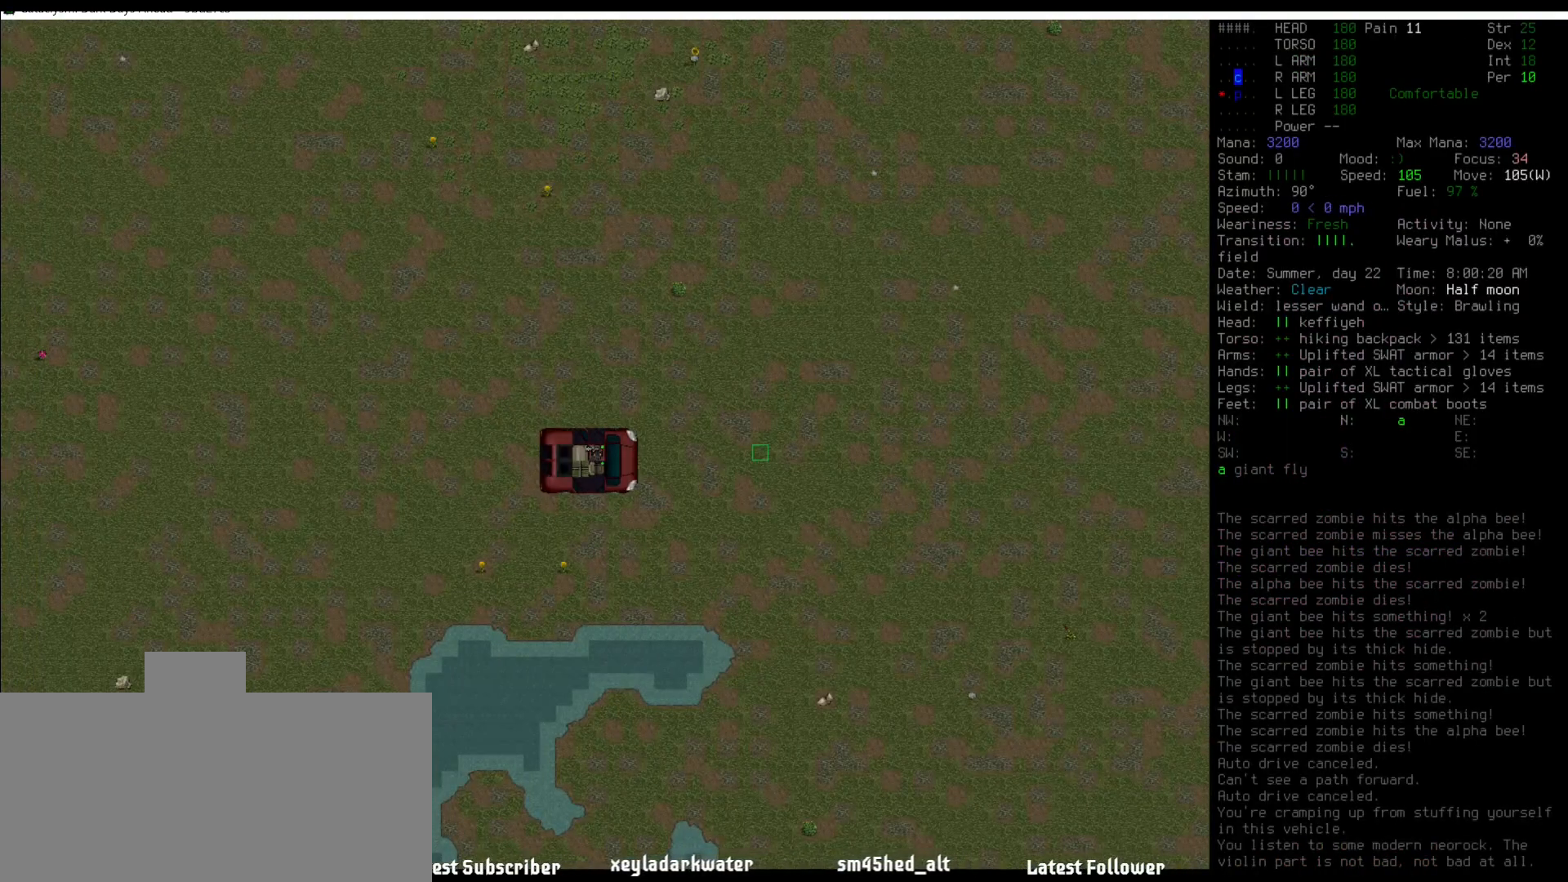
{"keys": [], "mouse": [], "events": [[34, "e", "down"], [135, "e", "up"], [135, "shift_l", "up"]]}
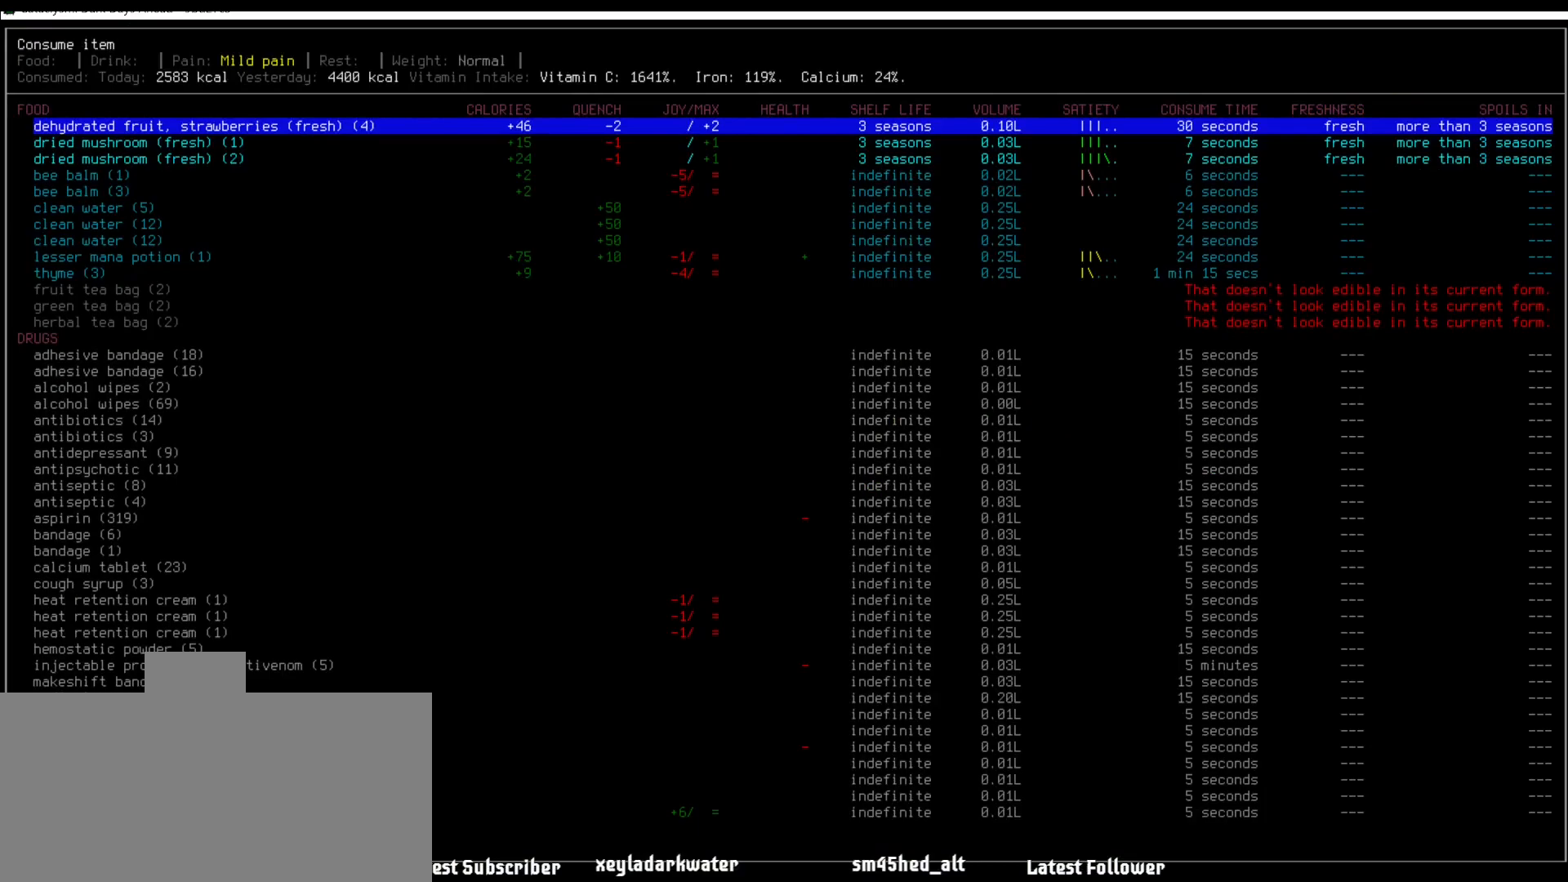
{"keys": [], "mouse": [], "events": []}
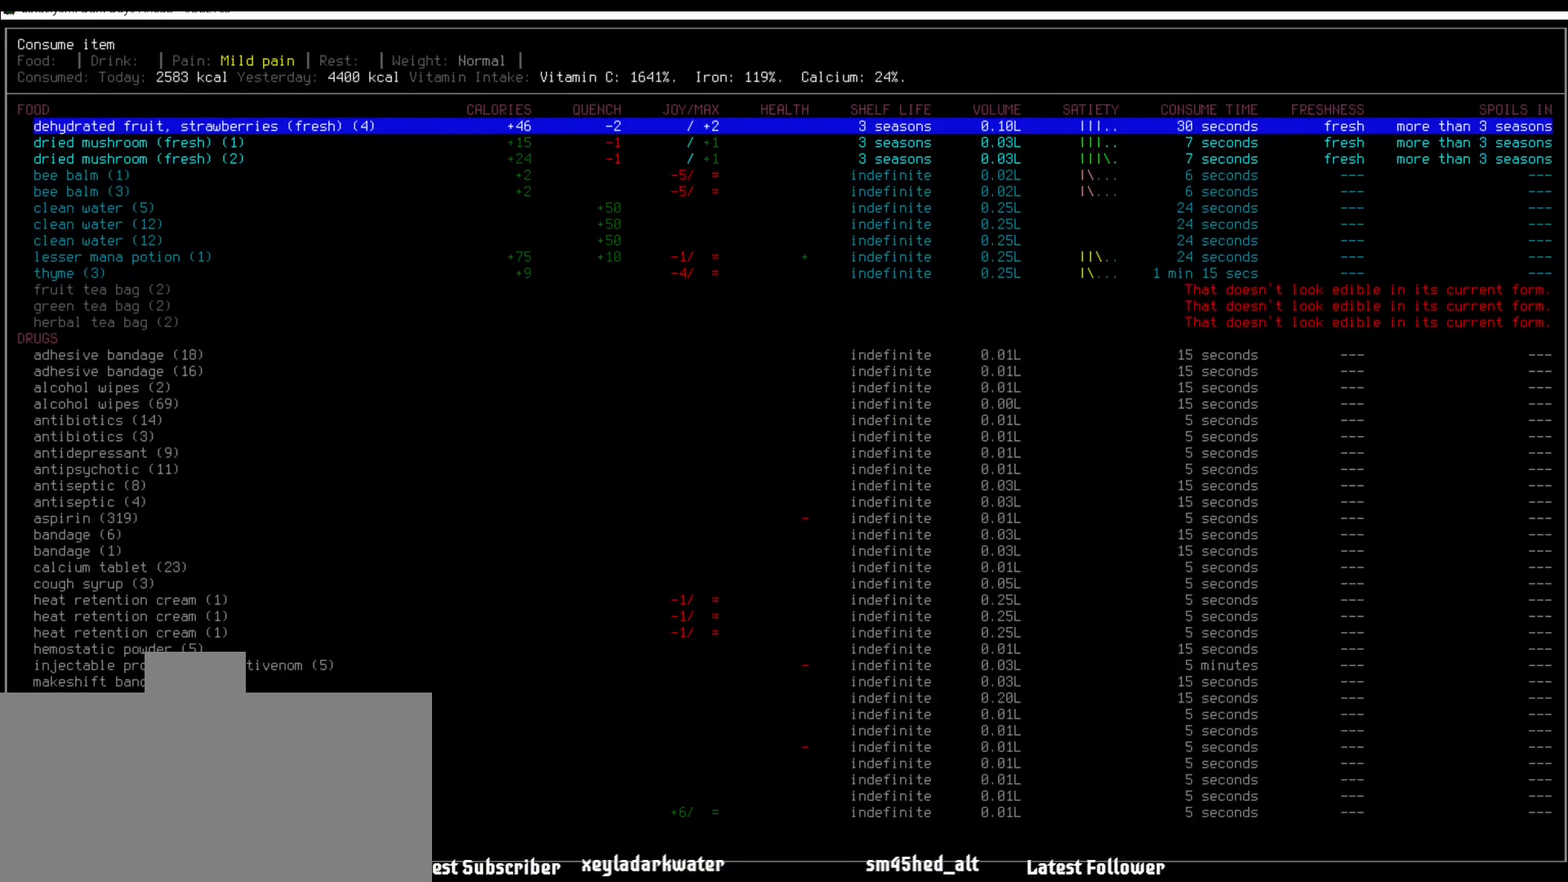
{"keys": [], "mouse": [], "events": [[354, "escape", "down"], [455, "escape", "up"]]}
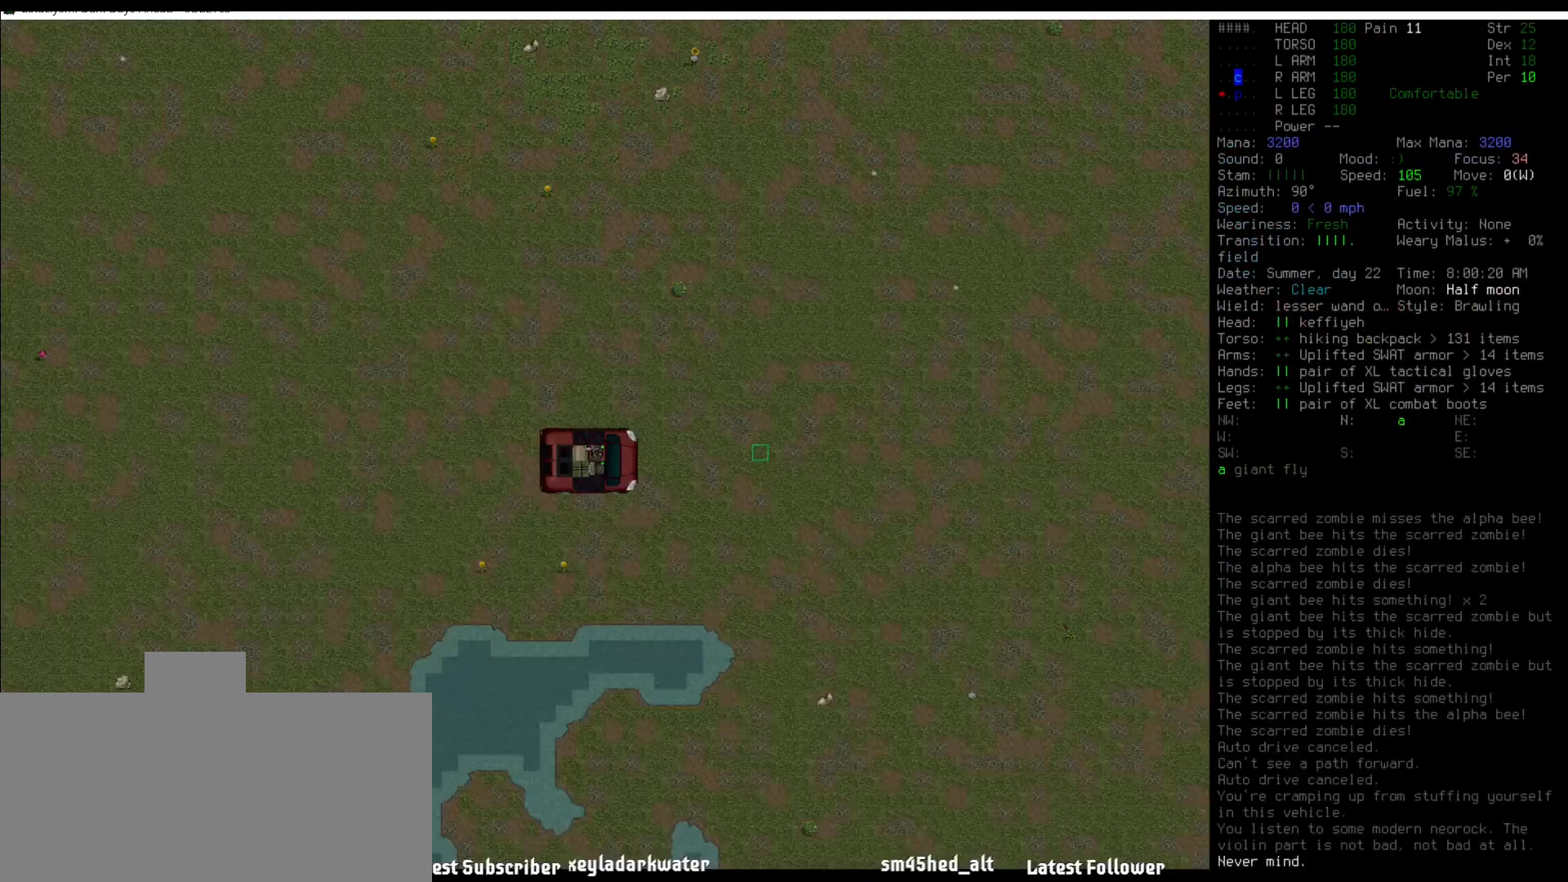
{"keys": ["num8"], "mouse": [], "events": [[135, "num8", "down"], [219, "num8", "up"], [320, "num8", "down"], [354, "num8", "up"], [455, "num8", "down"]]}
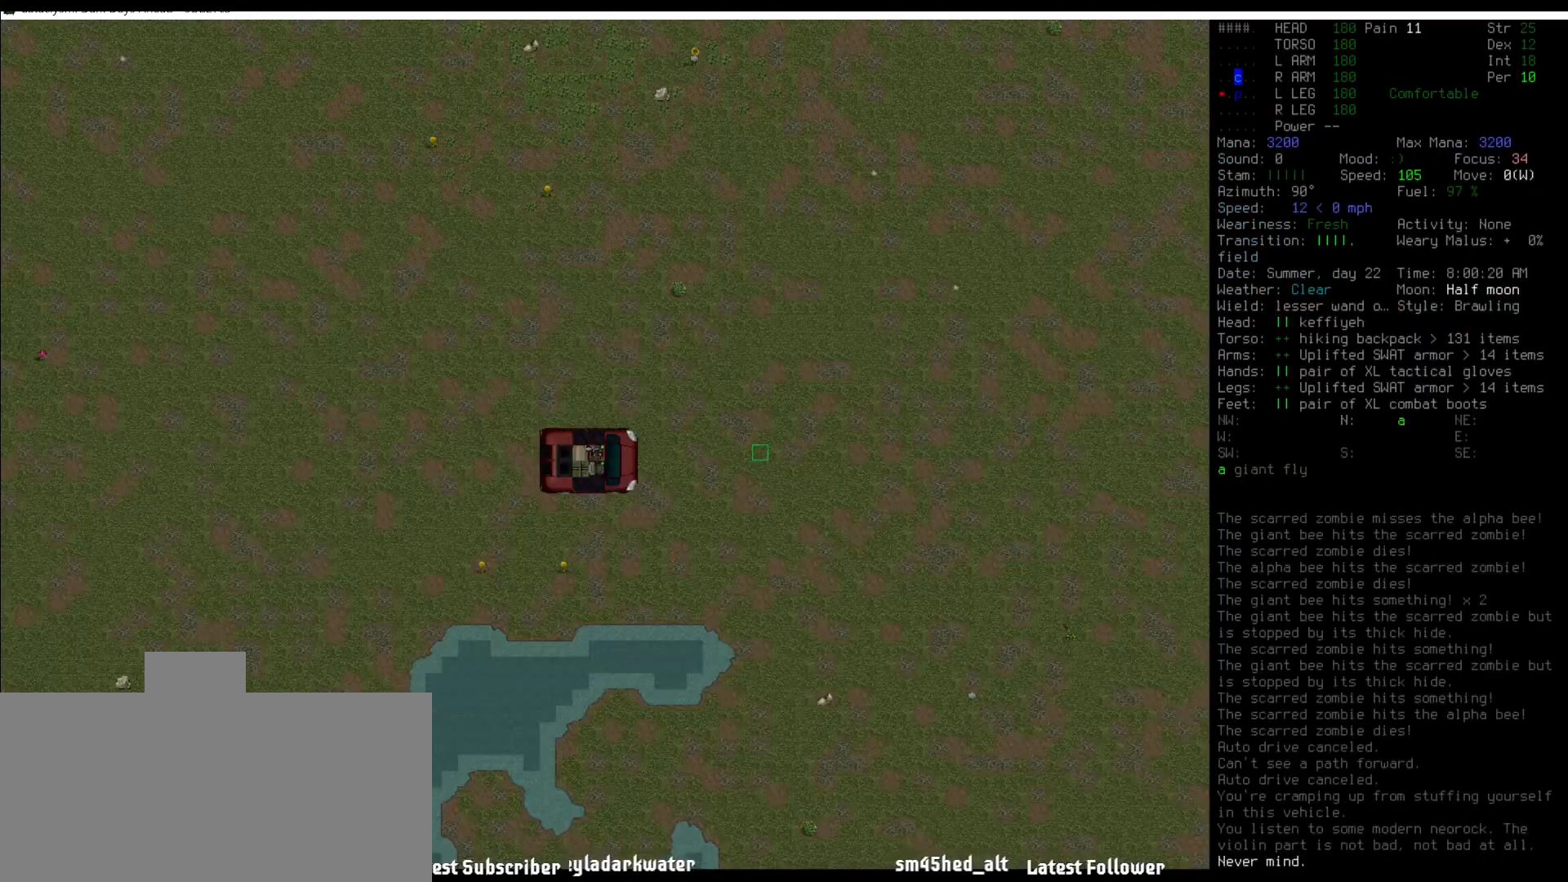
{"keys": [], "mouse": [], "events": [[51, "num8", "up"], [219, "num5", "down"], [320, "num5", "up"]]}
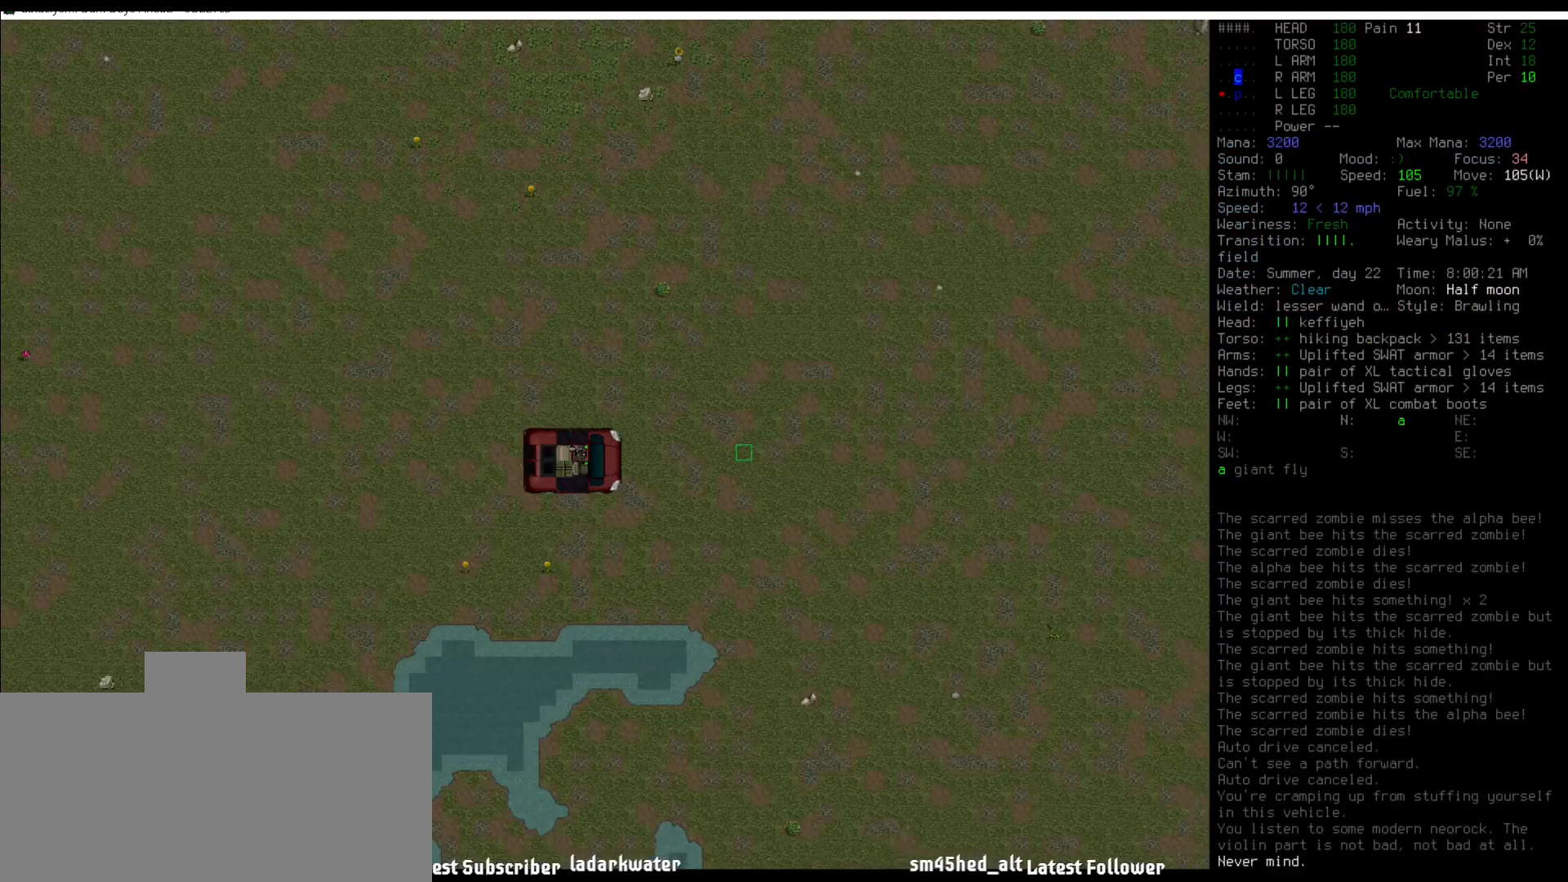
{"keys": ["m"], "mouse": [], "events": [[118, "num5", "down"], [236, "num5", "up"], [455, "m", "down"]]}
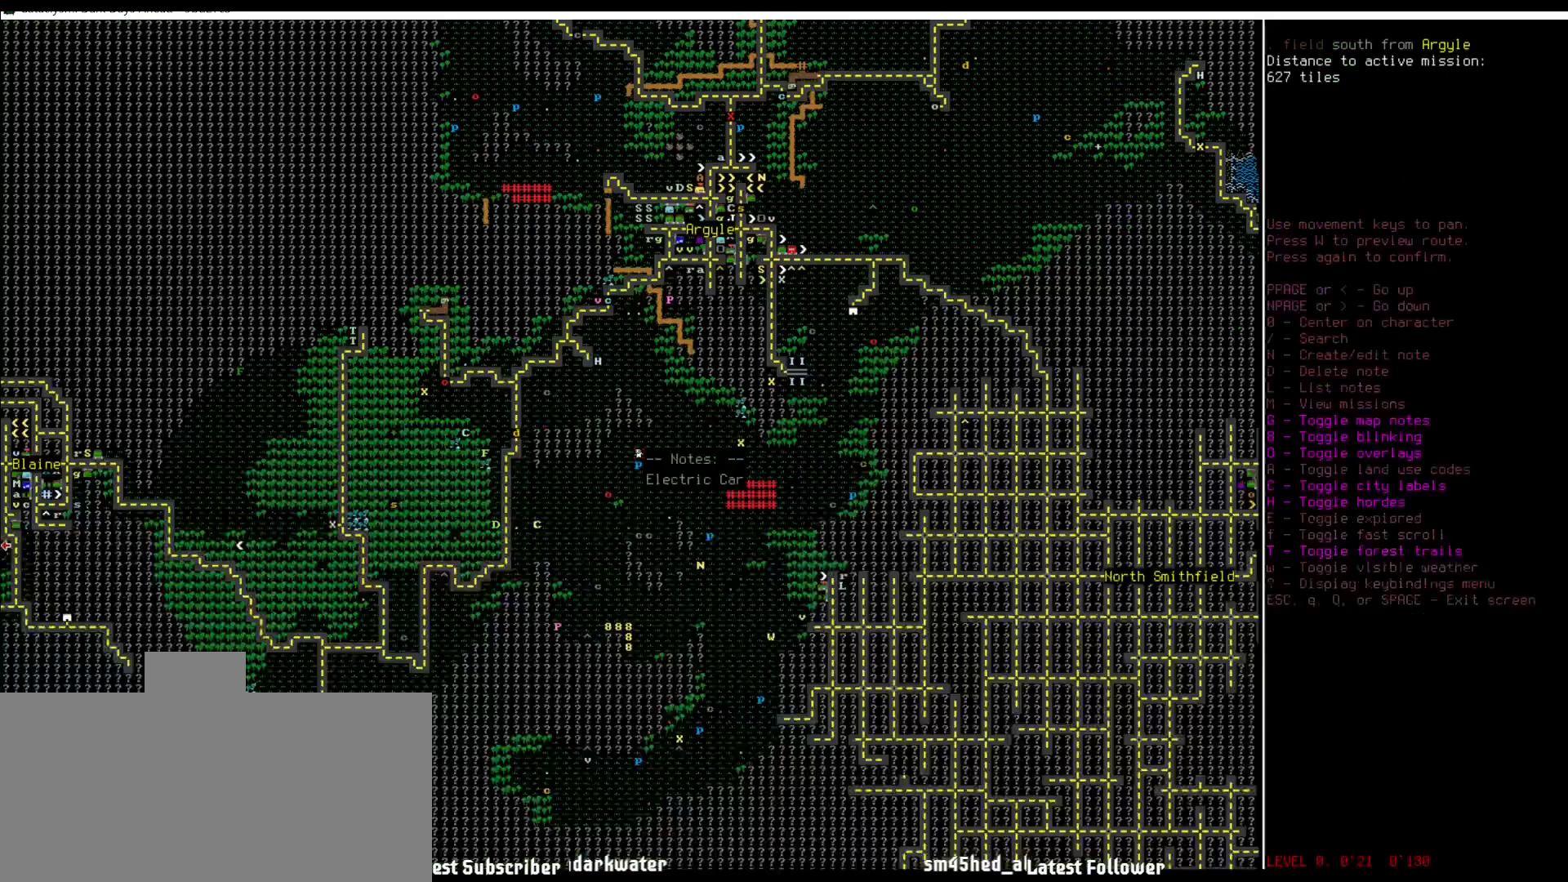
{"keys": ["num9"], "mouse": [], "events": [[34, "m", "up"], [506, "num9", "down"]]}
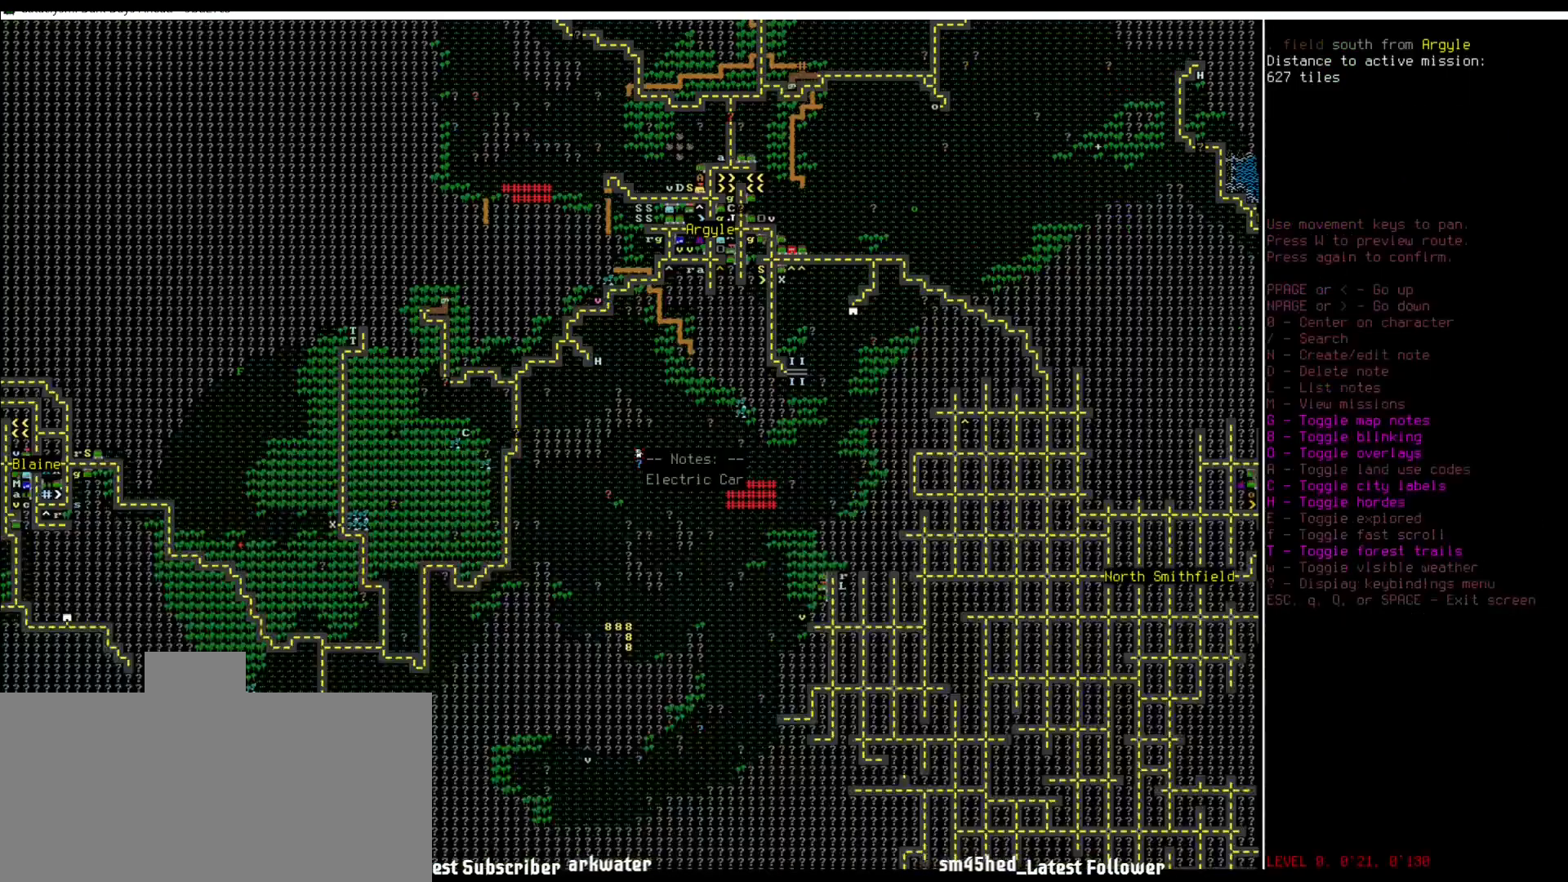
{"keys": ["num6"], "mouse": [], "events": [[135, "num9", "up"], [253, "num6", "down"]]}
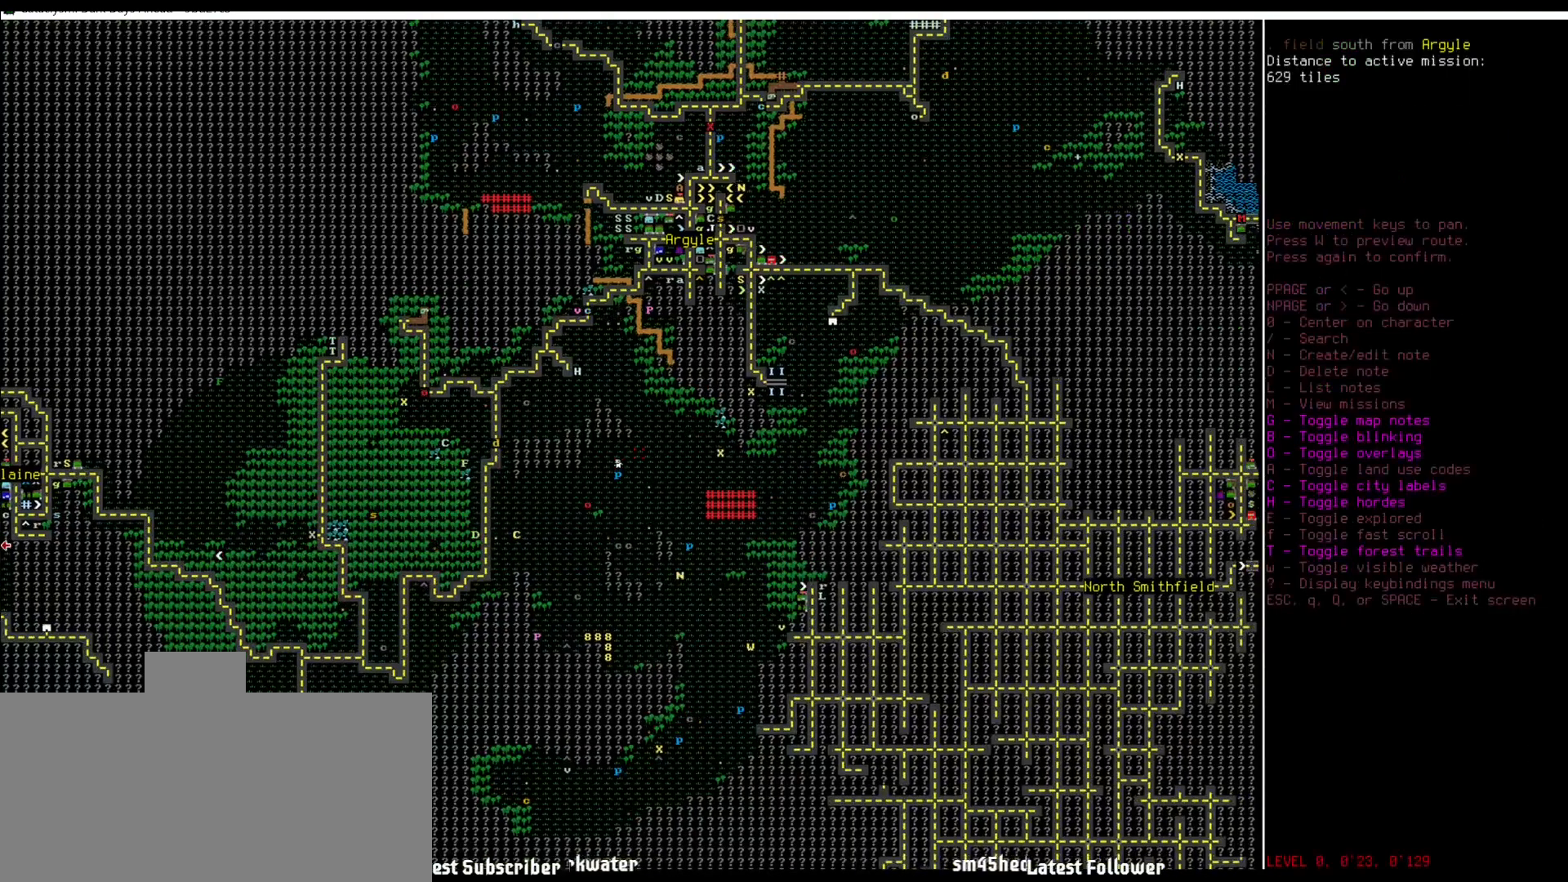
{"keys": ["num6"], "mouse": [], "events": []}
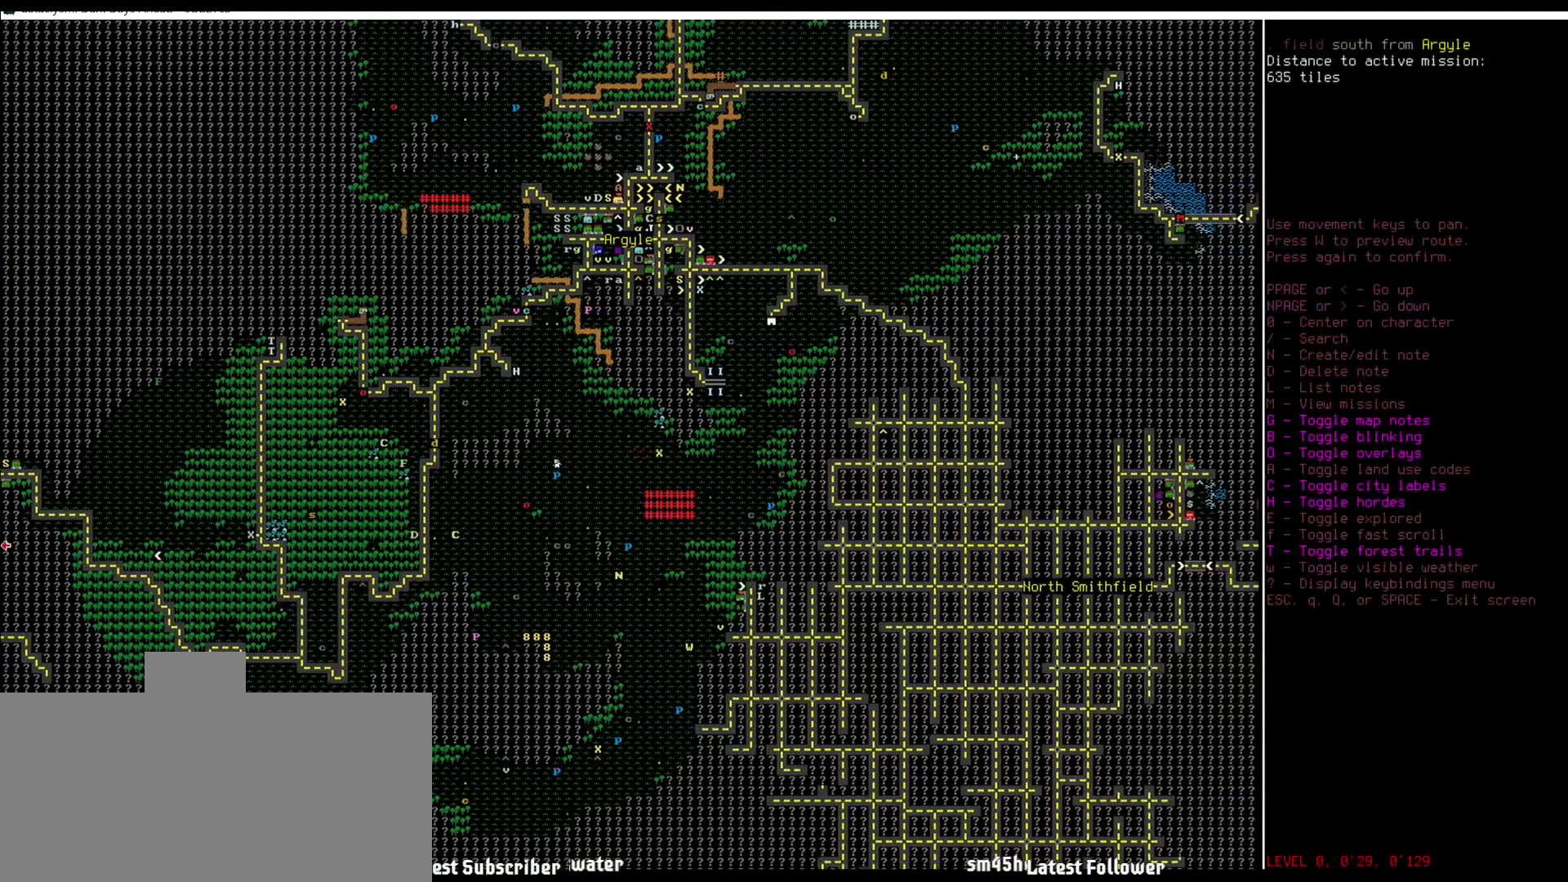
{"keys": [], "mouse": [], "events": [[84, "num6", "up"], [489, "num9", "down"], [506, "num9", "up"]]}
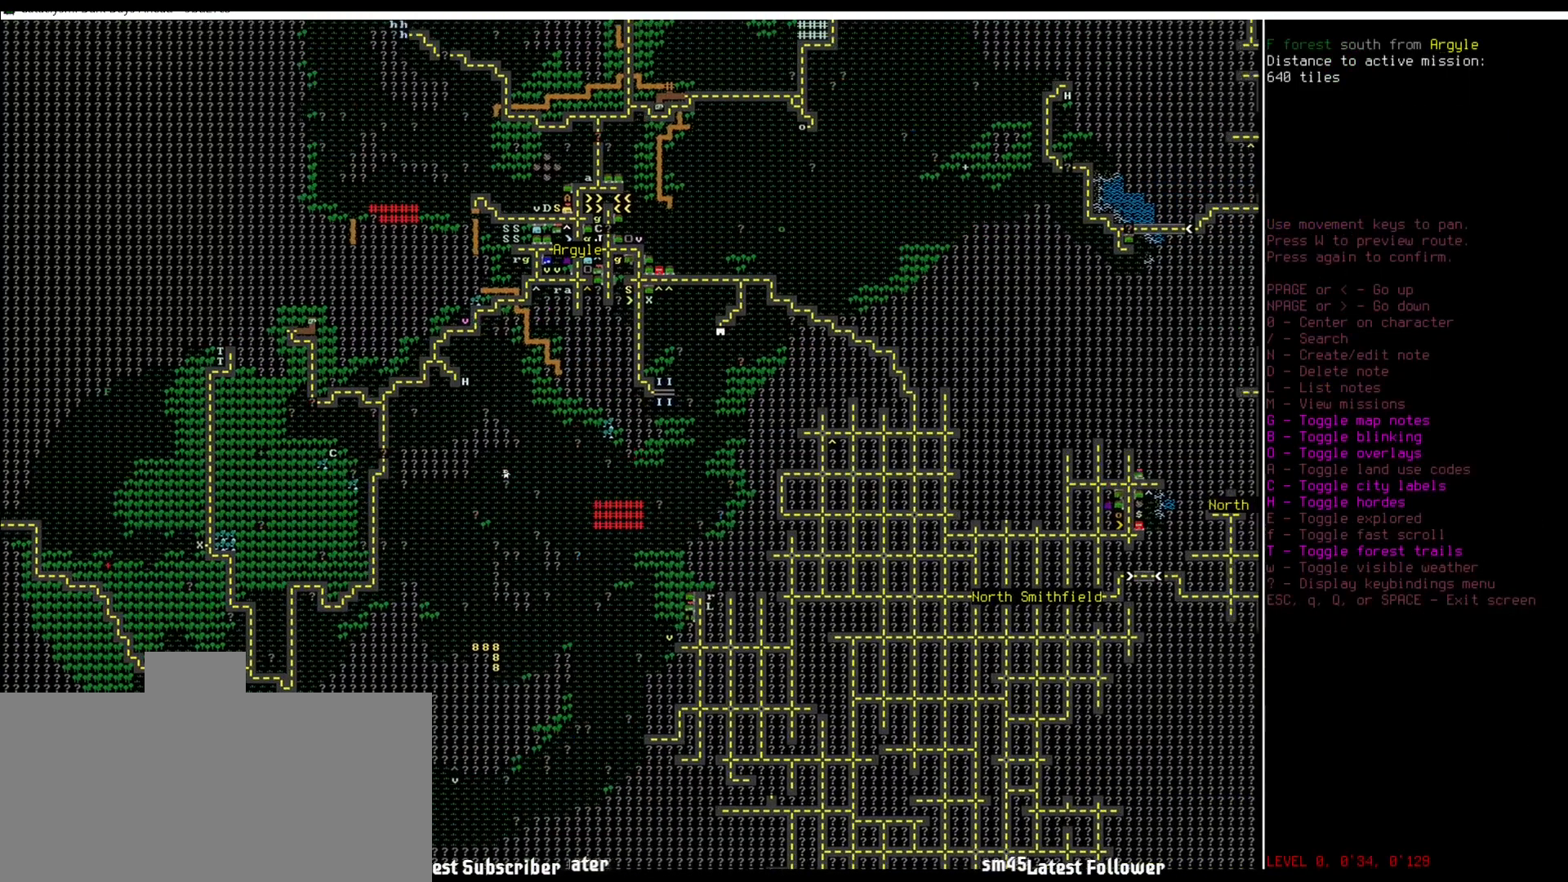
{"keys": ["num9"], "mouse": [], "events": [[84, "num9", "down"], [185, "num9", "up"], [269, "num9", "down"], [320, "num9", "up"], [421, "num9", "down"]]}
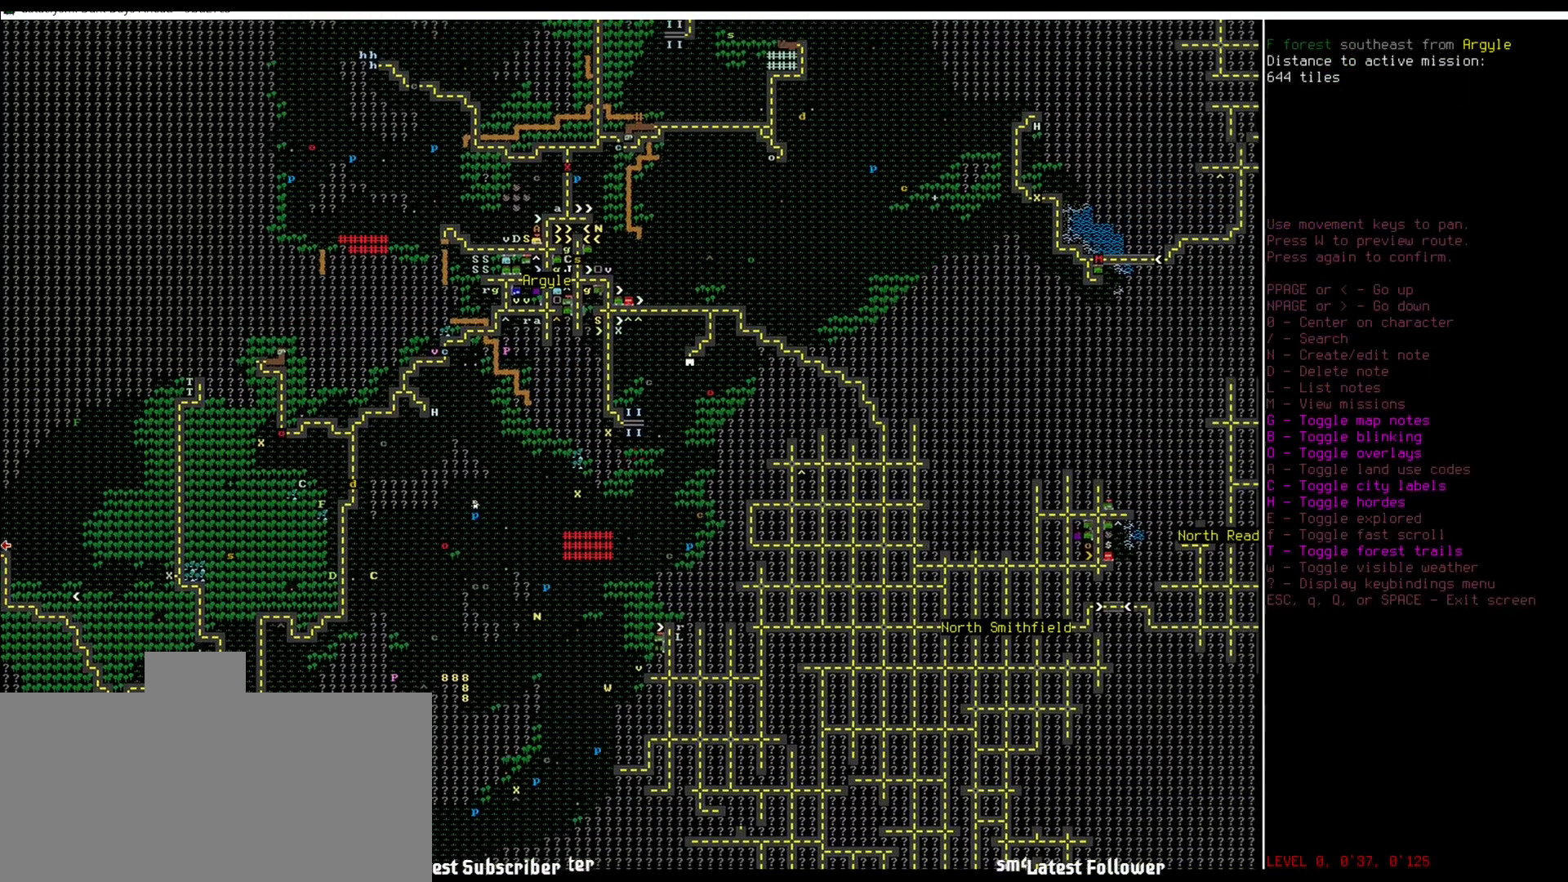
{"keys": [], "mouse": [], "events": [[17, "num9", "up"]]}
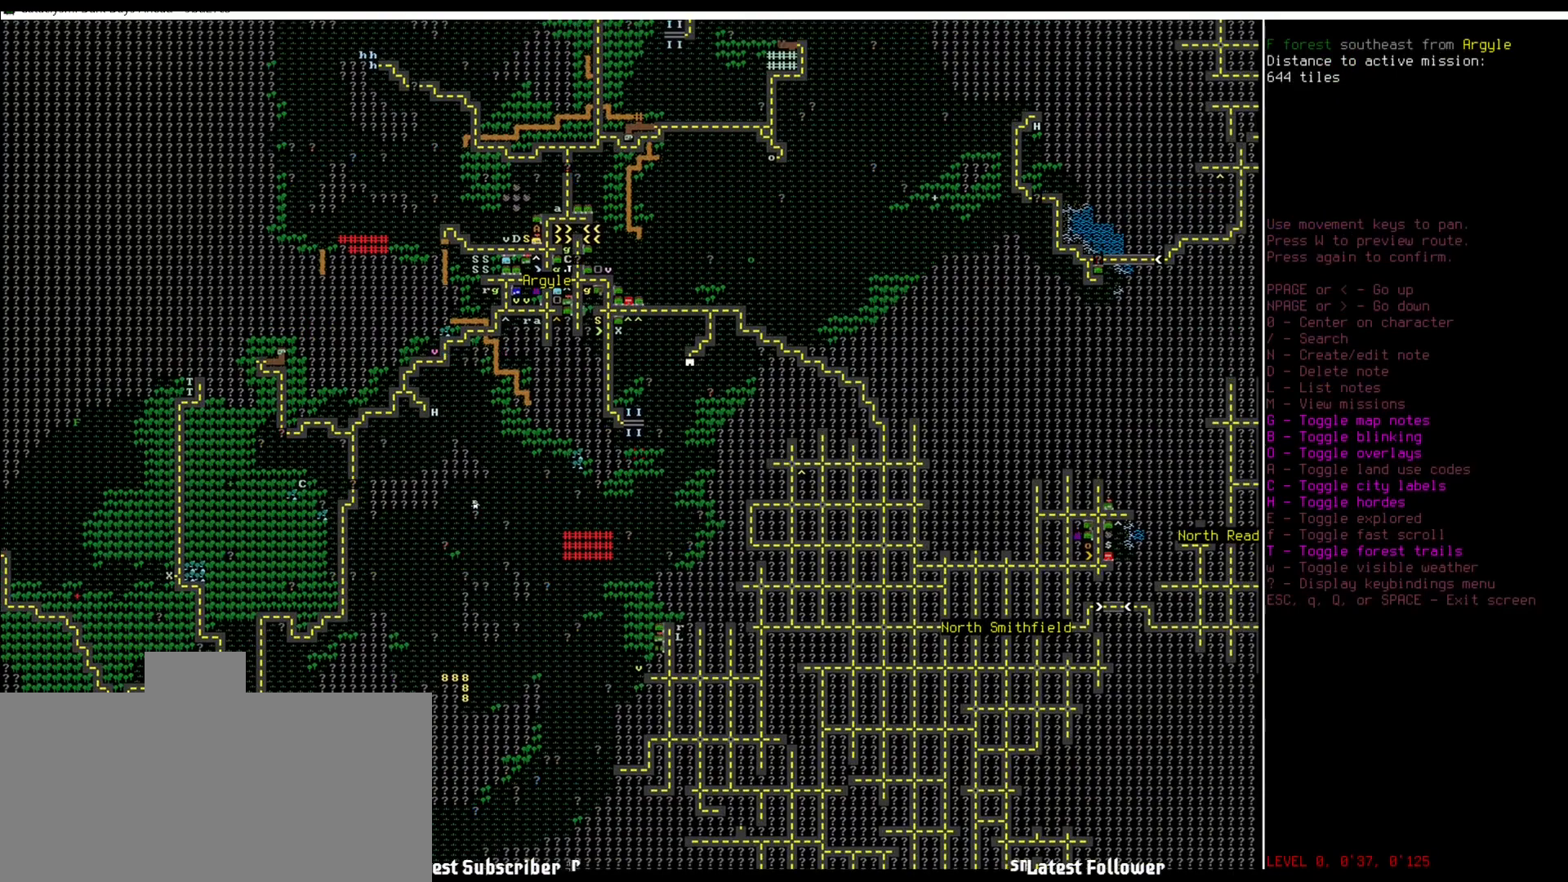
{"keys": [], "mouse": [], "events": [[370, "num1", "down"], [421, "num1", "up"]]}
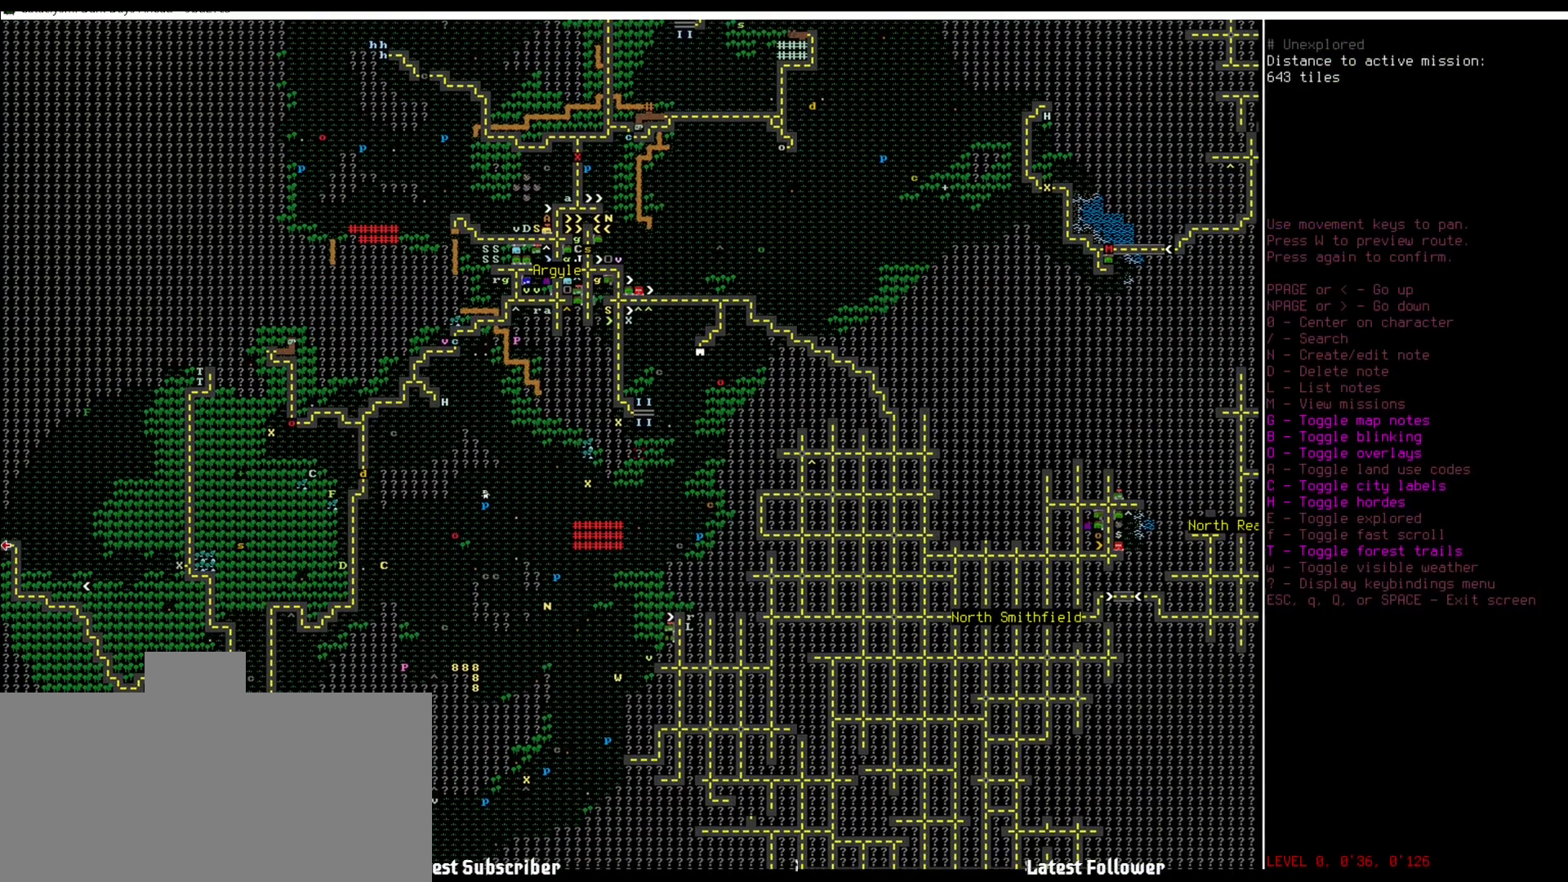
{"keys": [], "mouse": [], "events": [[51, "num2", "down"], [152, "num2", "up"], [185, "num1", "down"], [219, "num1", "up"], [320, "num1", "down"], [421, "num1", "up"]]}
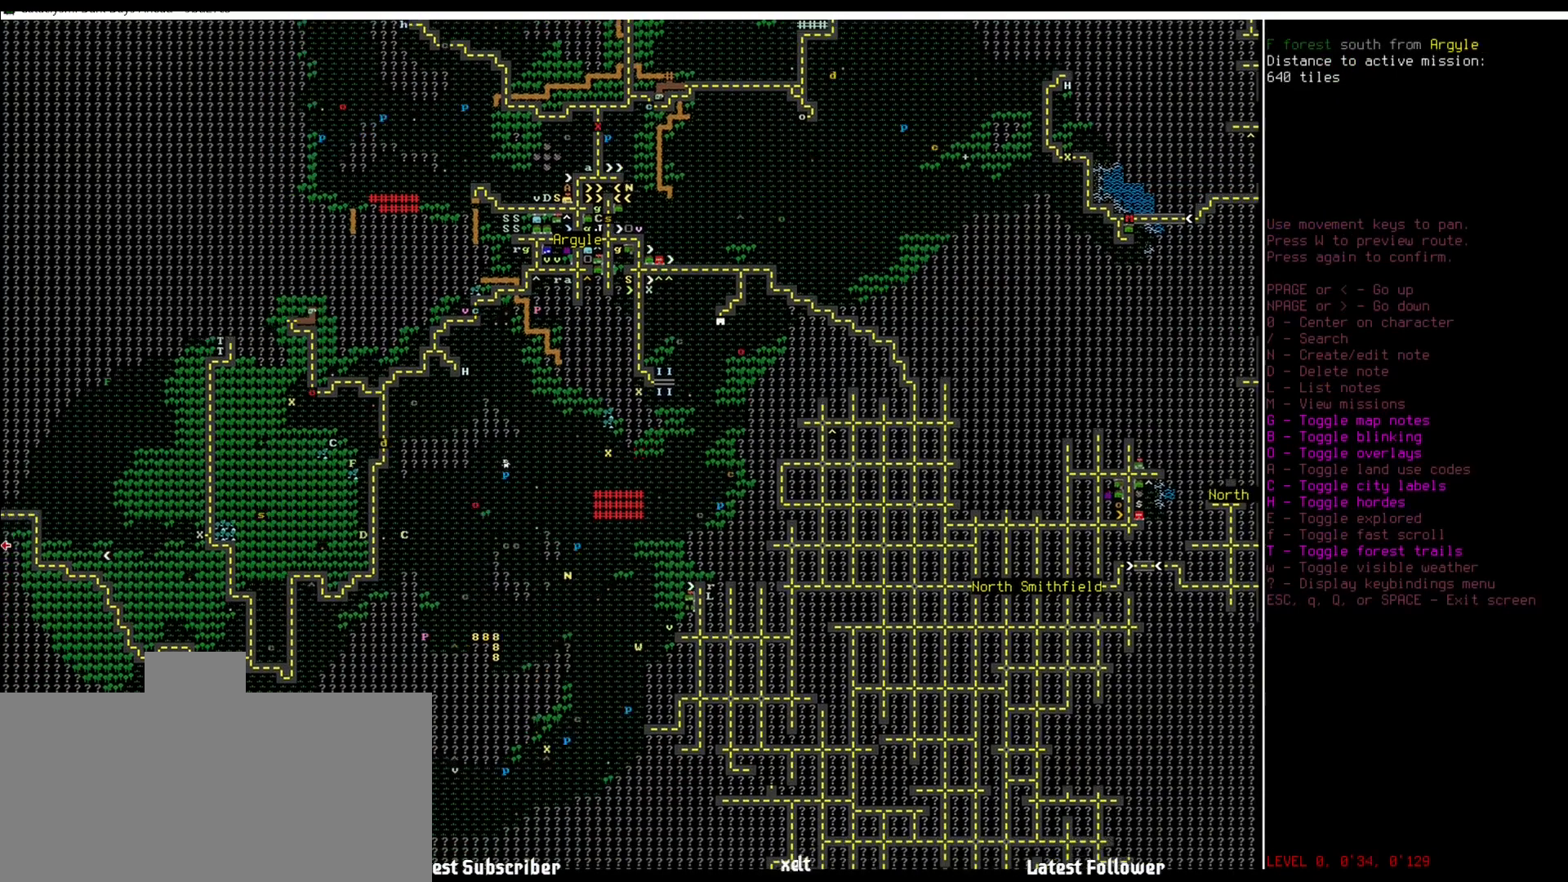
{"keys": [], "mouse": [], "events": [[17, "num1", "down"], [135, "num1", "up"], [202, "num1", "down"], [354, "num4", "down"], [404, "num1", "up"], [404, "num4", "up"]]}
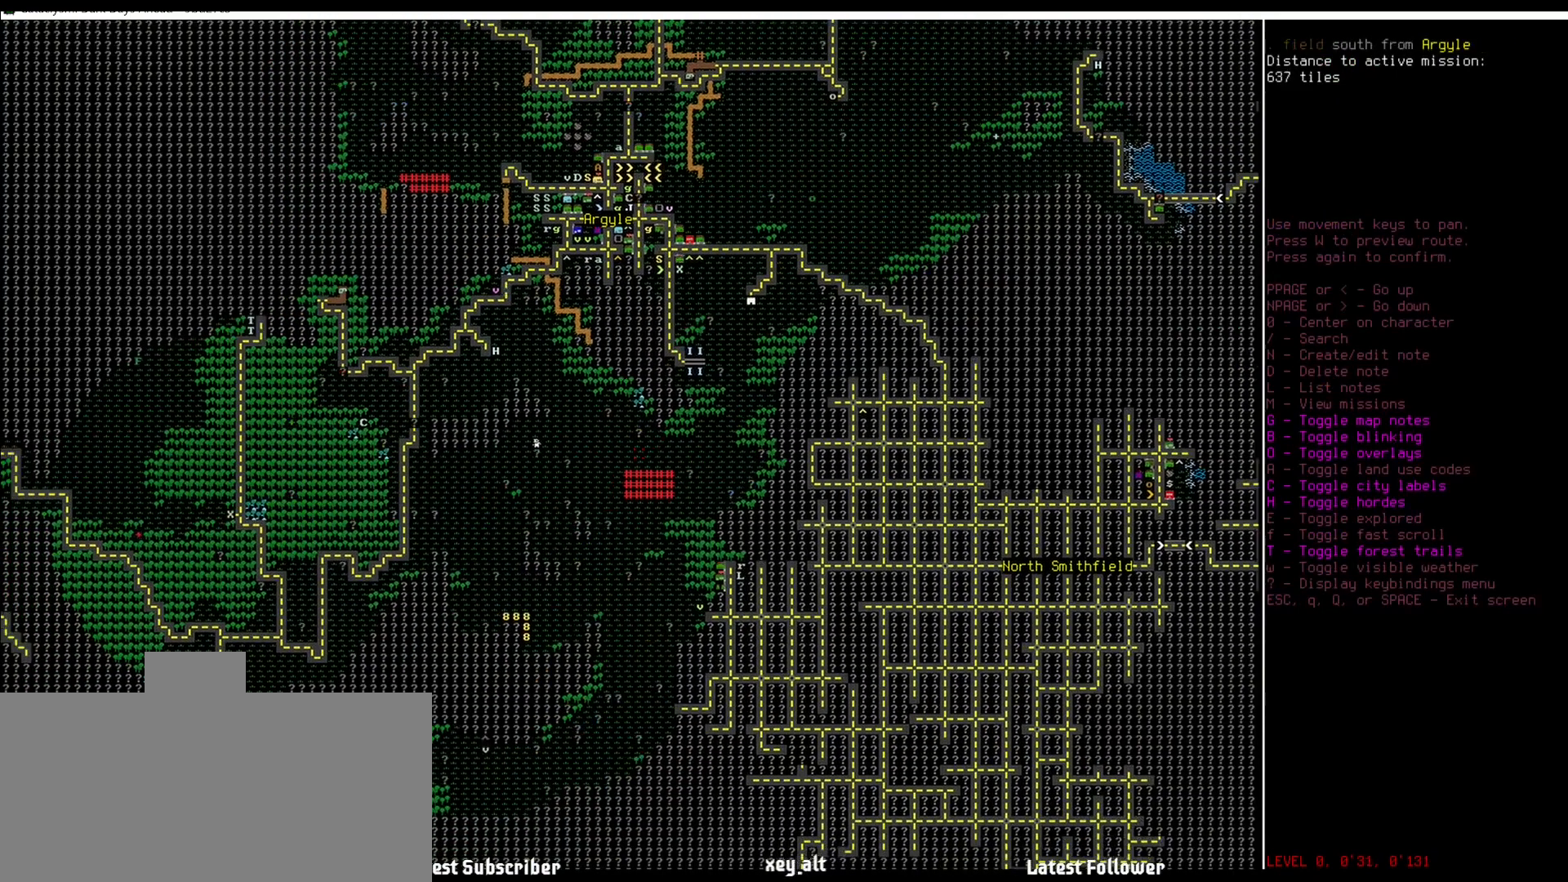
{"keys": ["shift_l"], "mouse": [], "events": [[34, "num4", "down"], [101, "num4", "up"], [320, "num8", "down"], [371, "num8", "up"], [472, "shift_l", "down"]]}
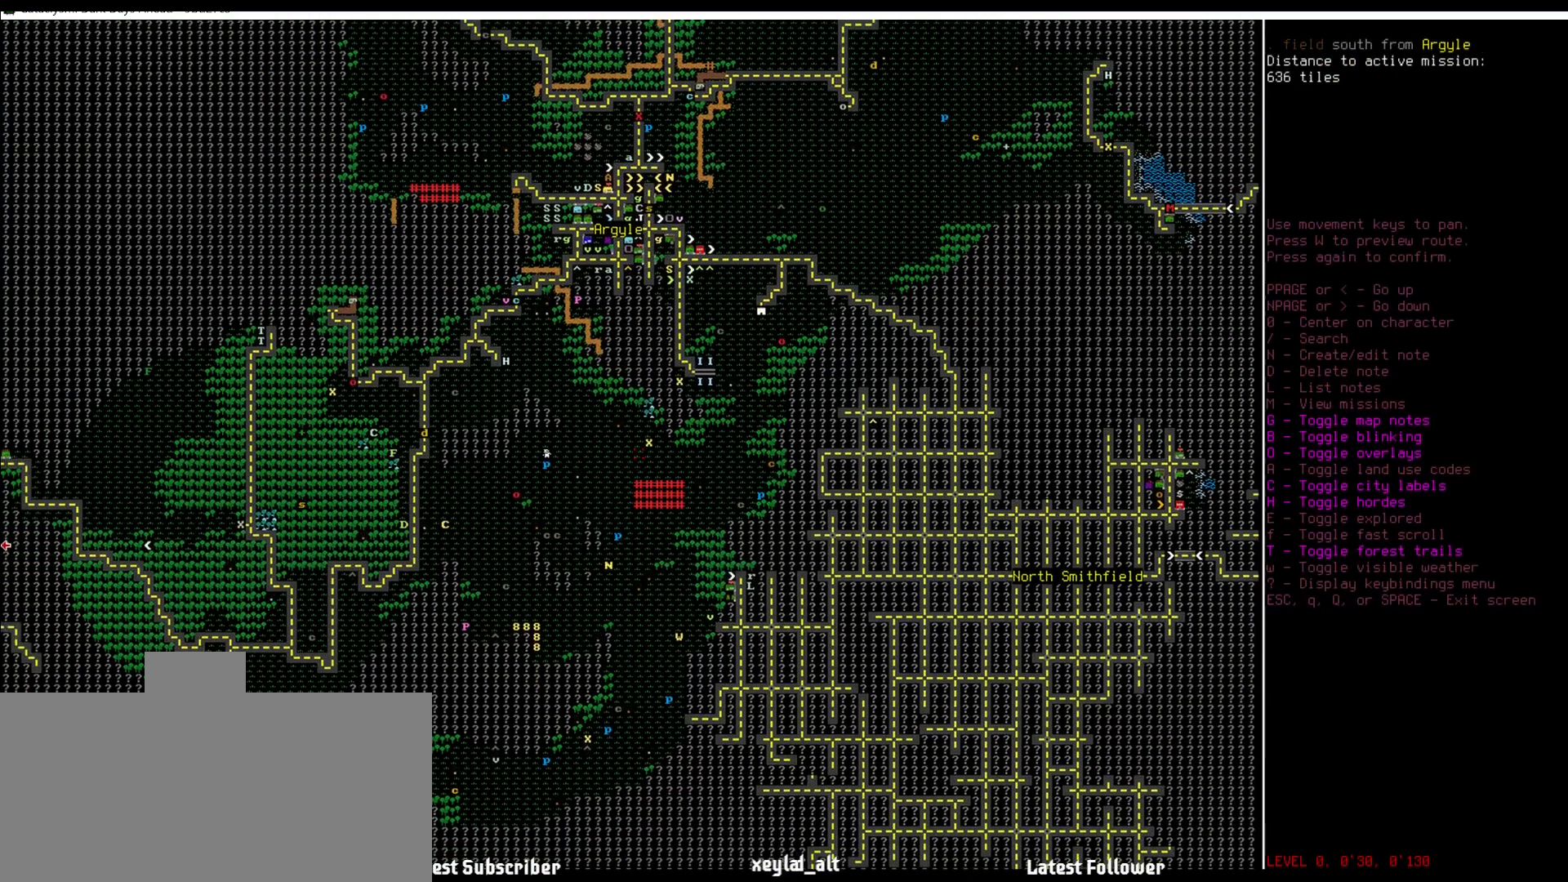
{"keys": ["shift_l", "w"], "mouse": [], "events": [[50, "w", "down"], [185, "w", "up"], [387, "w", "down"]]}
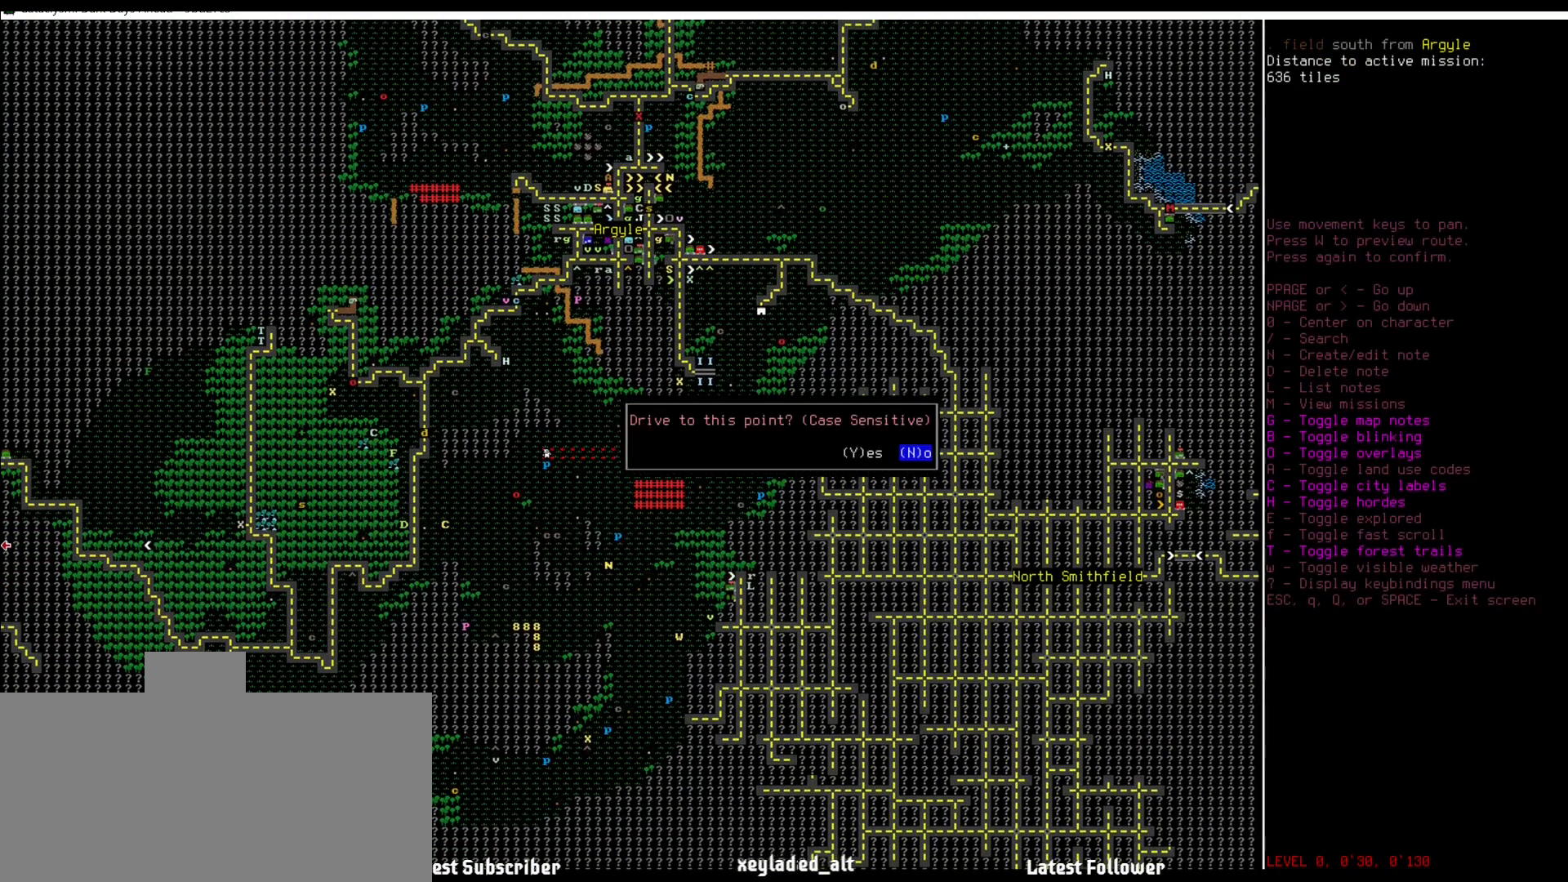
{"keys": [], "mouse": [], "events": [[17, "w", "up"], [85, "shift_l", "up"], [304, "right", "down"], [422, "right", "up"]]}